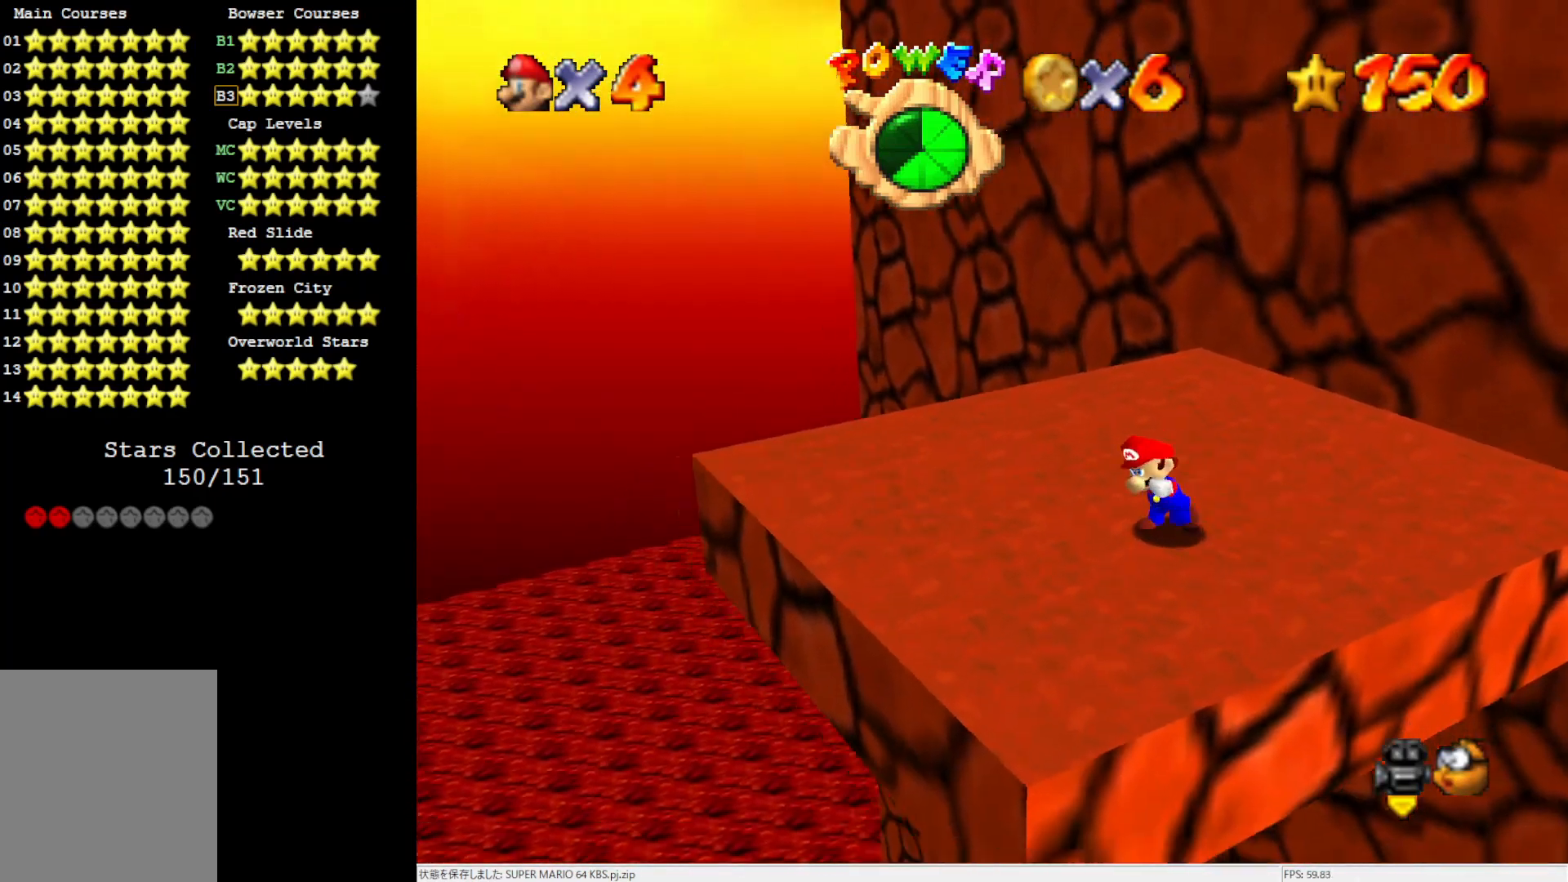
Gameplay with a controller (Nintendo layout); each line is a JSON object with the inputs held at the frame after it. "events" lists button and stick changes between this image and that frame as [ms after this image, input, new state], when the widget could be followed in between. Not read: L3 R3.
{"buttons": [], "left_stick": "center", "events": [[33, "left_stick", "center"]]}
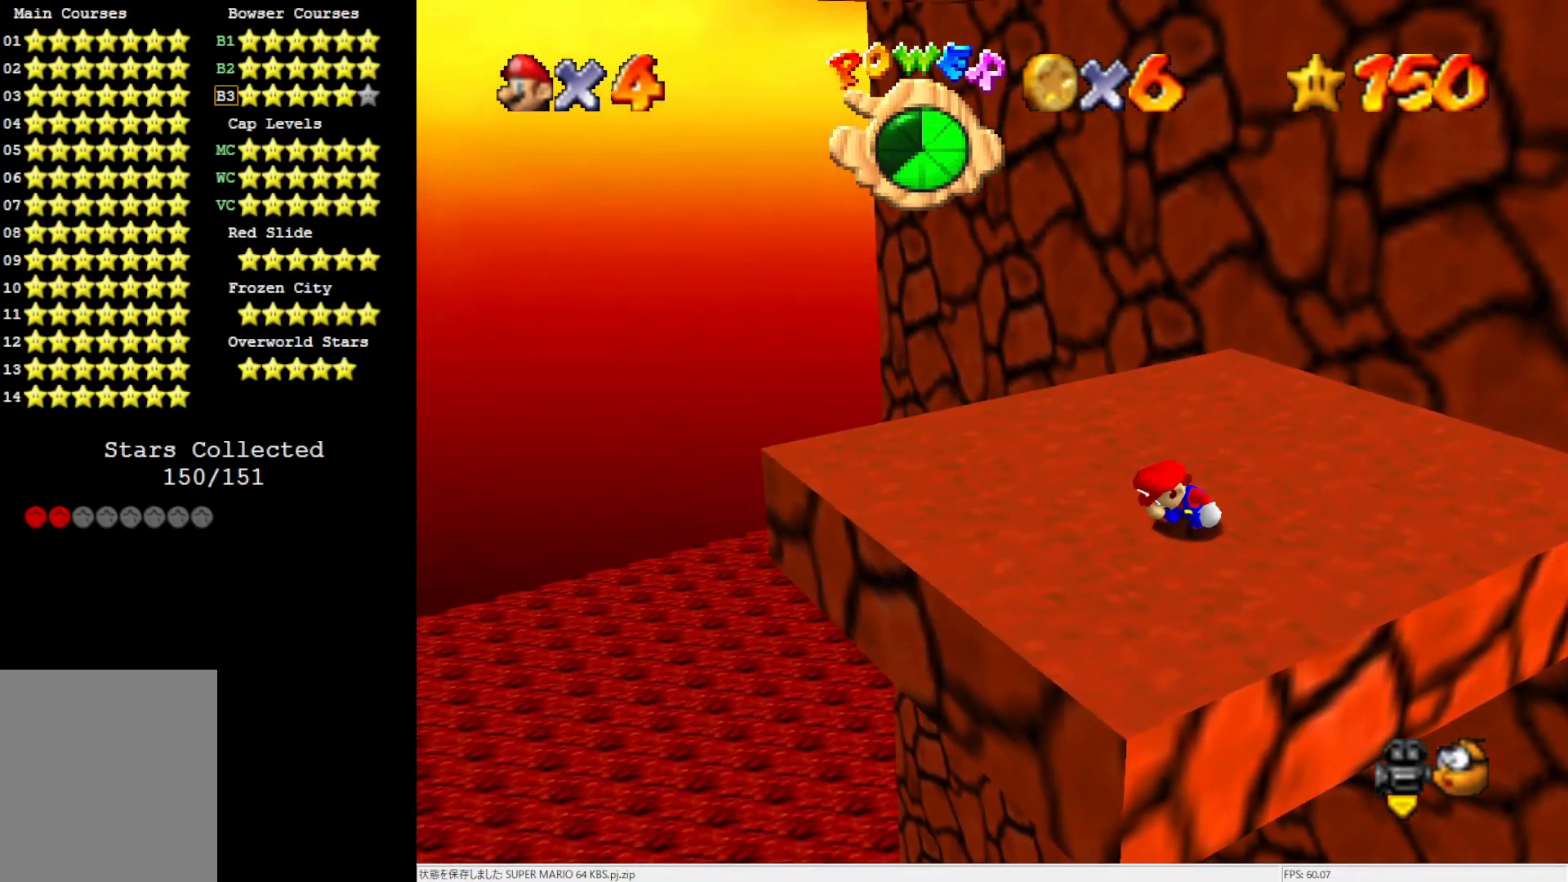
{"buttons": [], "left_stick": "center", "events": []}
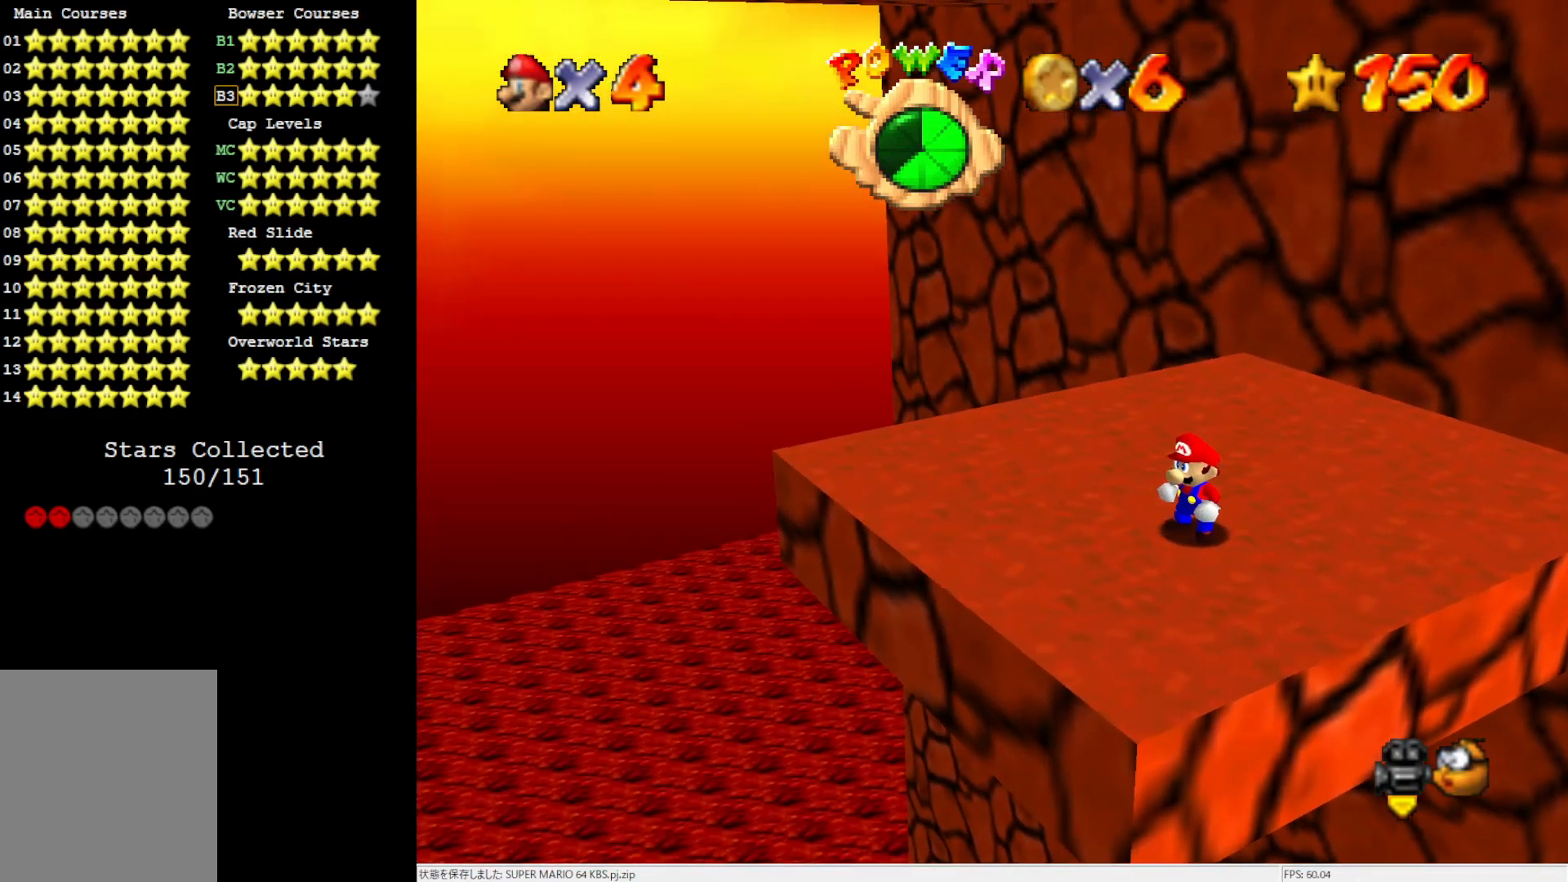
{"buttons": [], "left_stick": "center", "events": [[33, "left_stick", "right"], [100, "left_stick", "center"], [200, "C_DOWN", "down"], [200, "R1", "down"], [333, "C_DOWN", "up"], [333, "R1", "up"]]}
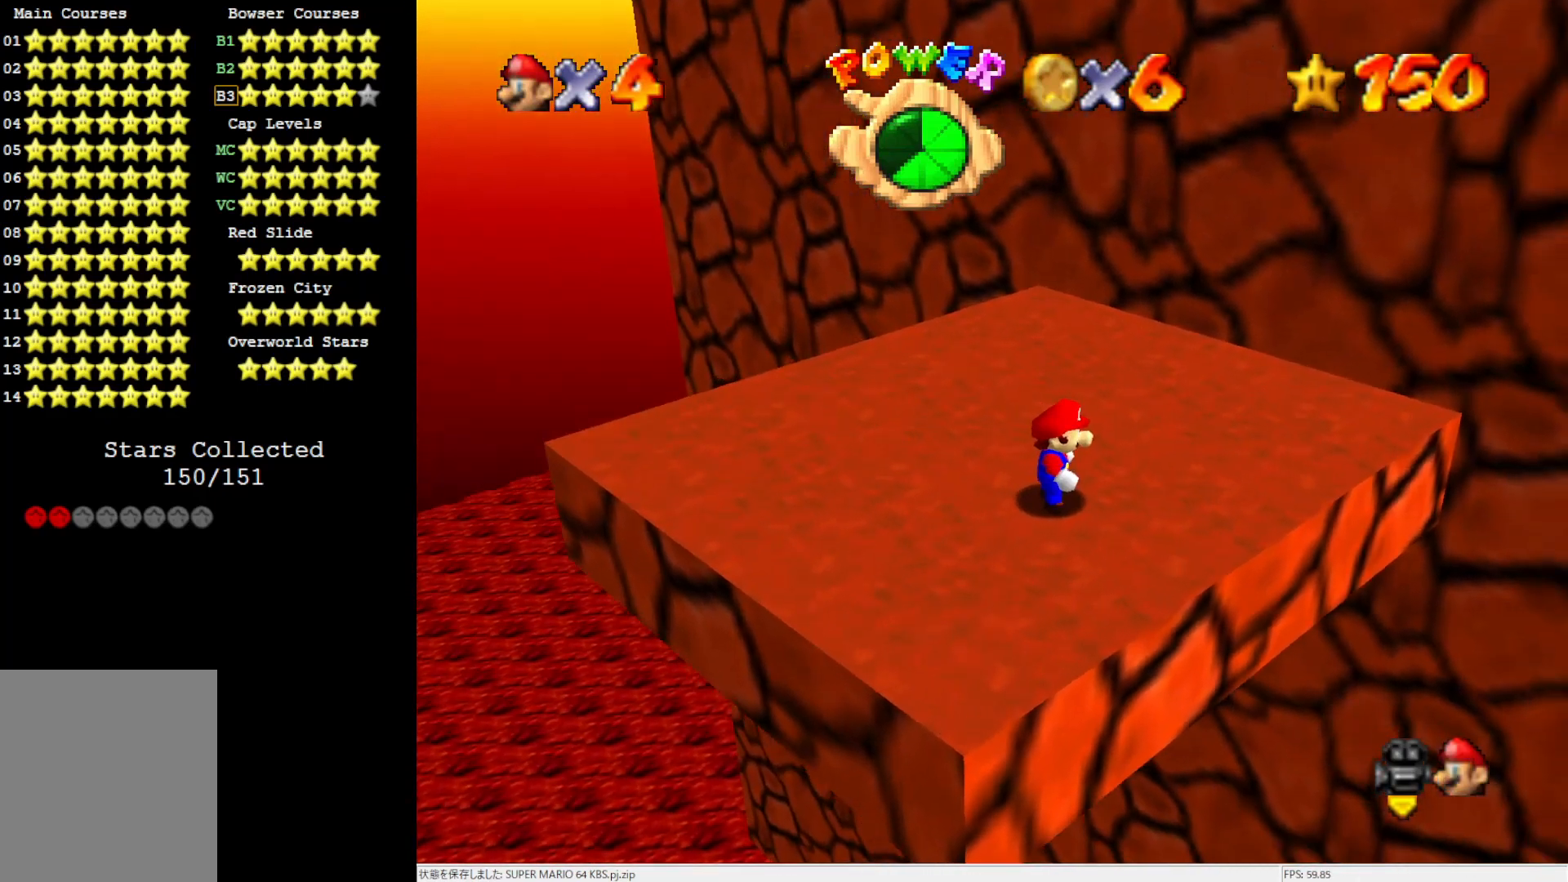
{"buttons": ["A"], "left_stick": "center", "events": [[67, "left_stick", "up"], [133, "left_stick", "center"], [233, "C_DOWN", "down"], [233, "R1", "down"], [333, "C_DOWN", "up"], [333, "R1", "up"], [500, "A", "down"]]}
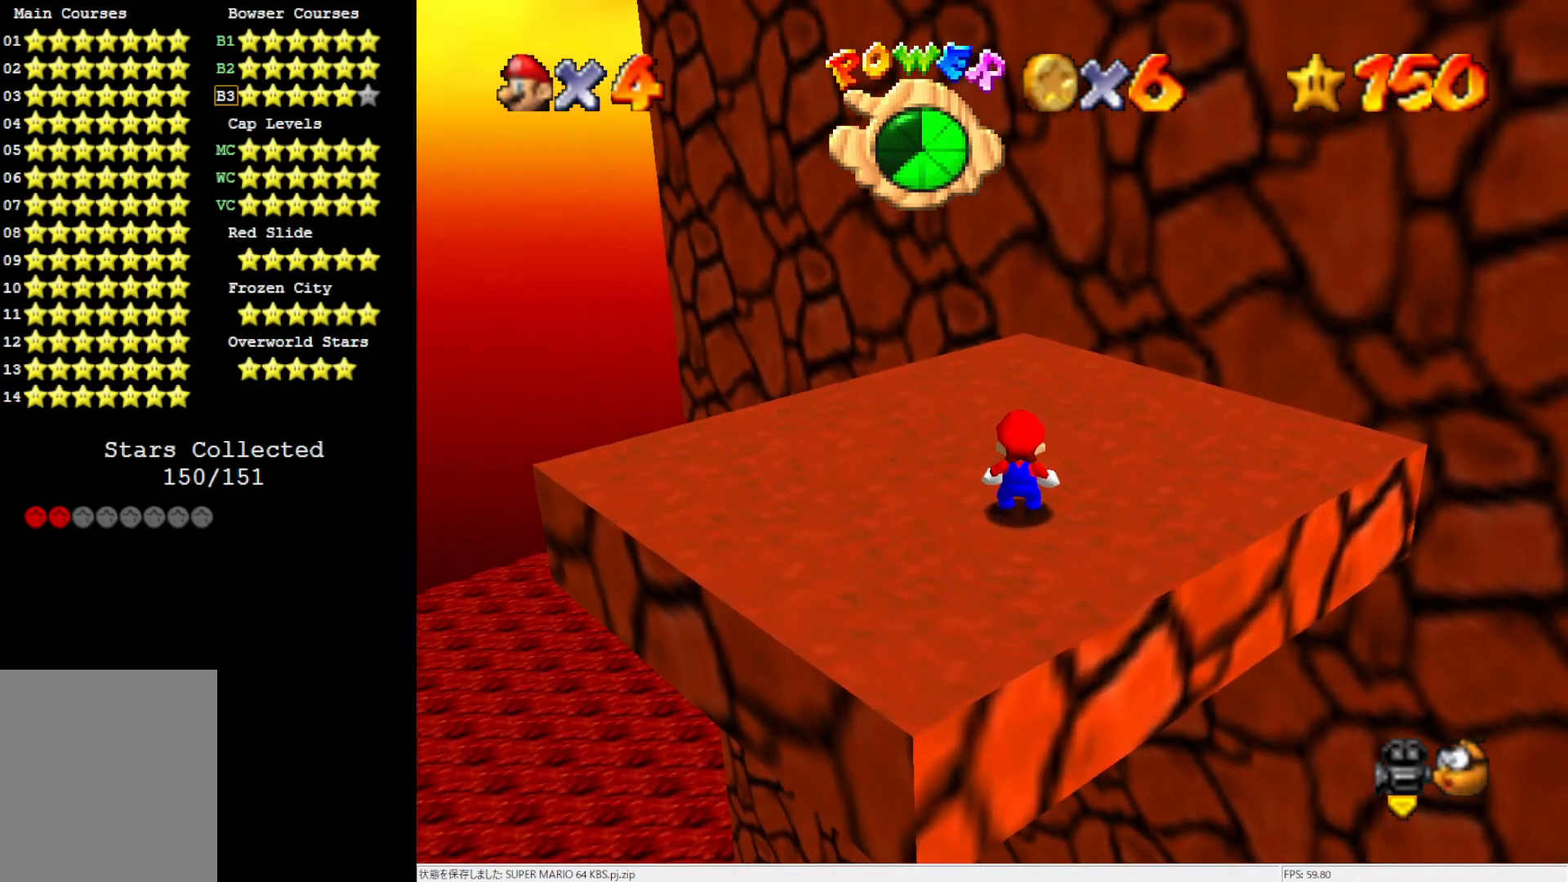
{"buttons": [], "left_stick": "up-right", "events": [[100, "B", "down"], [233, "A", "up"], [233, "B", "up"], [300, "left_stick", "up"], [367, "C_RIGHT", "down"], [400, "left_stick", "up-right"], [433, "C_RIGHT", "up"]]}
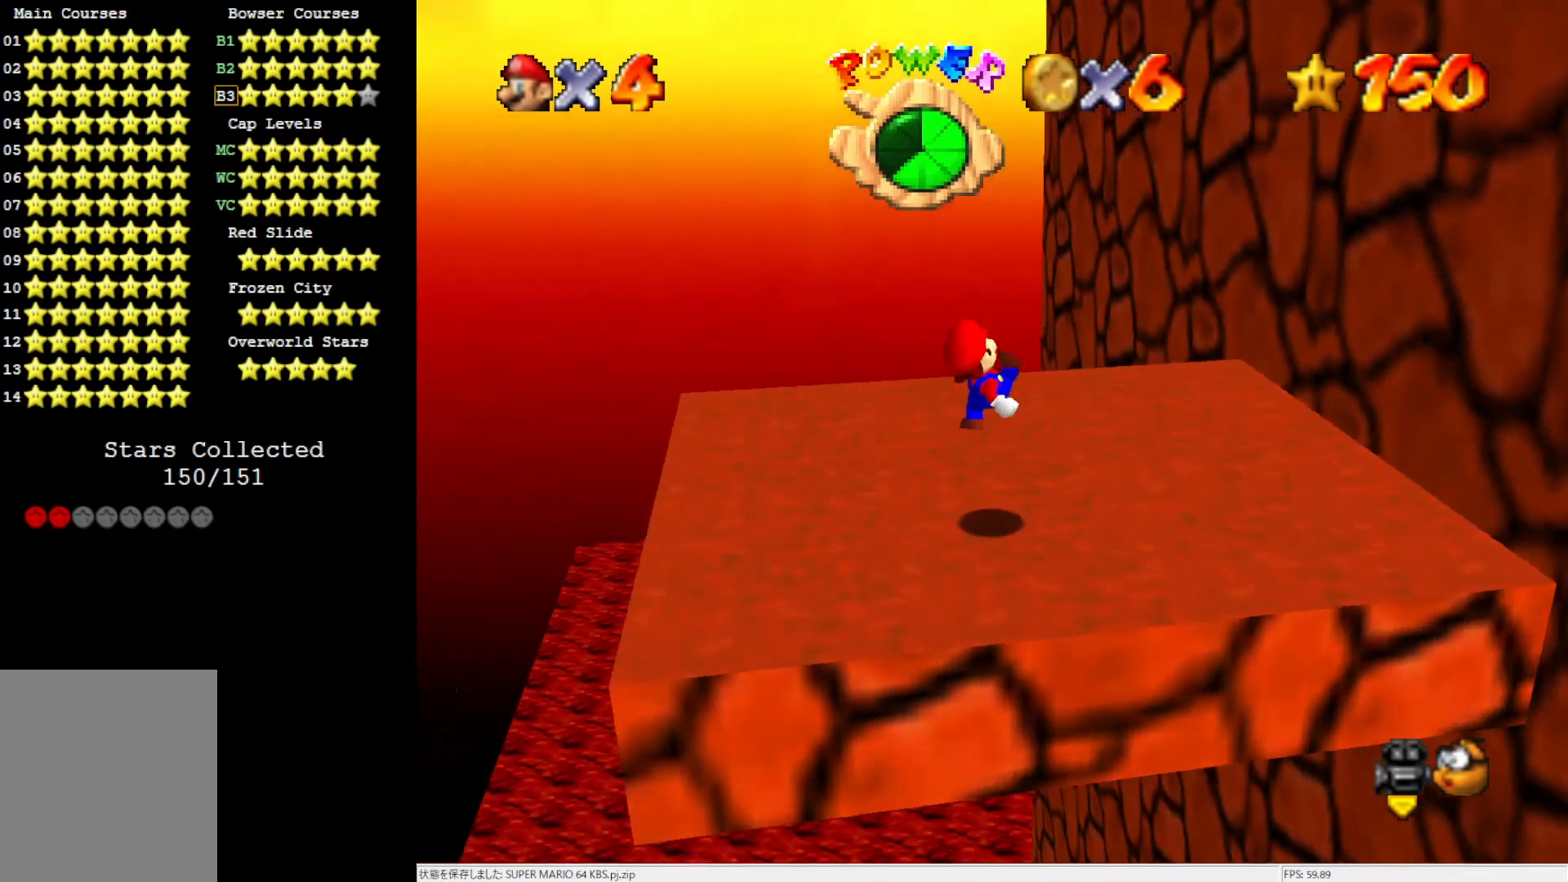
{"buttons": [], "left_stick": "up-right", "events": [[167, "A", "down"], [283, "A", "up"]]}
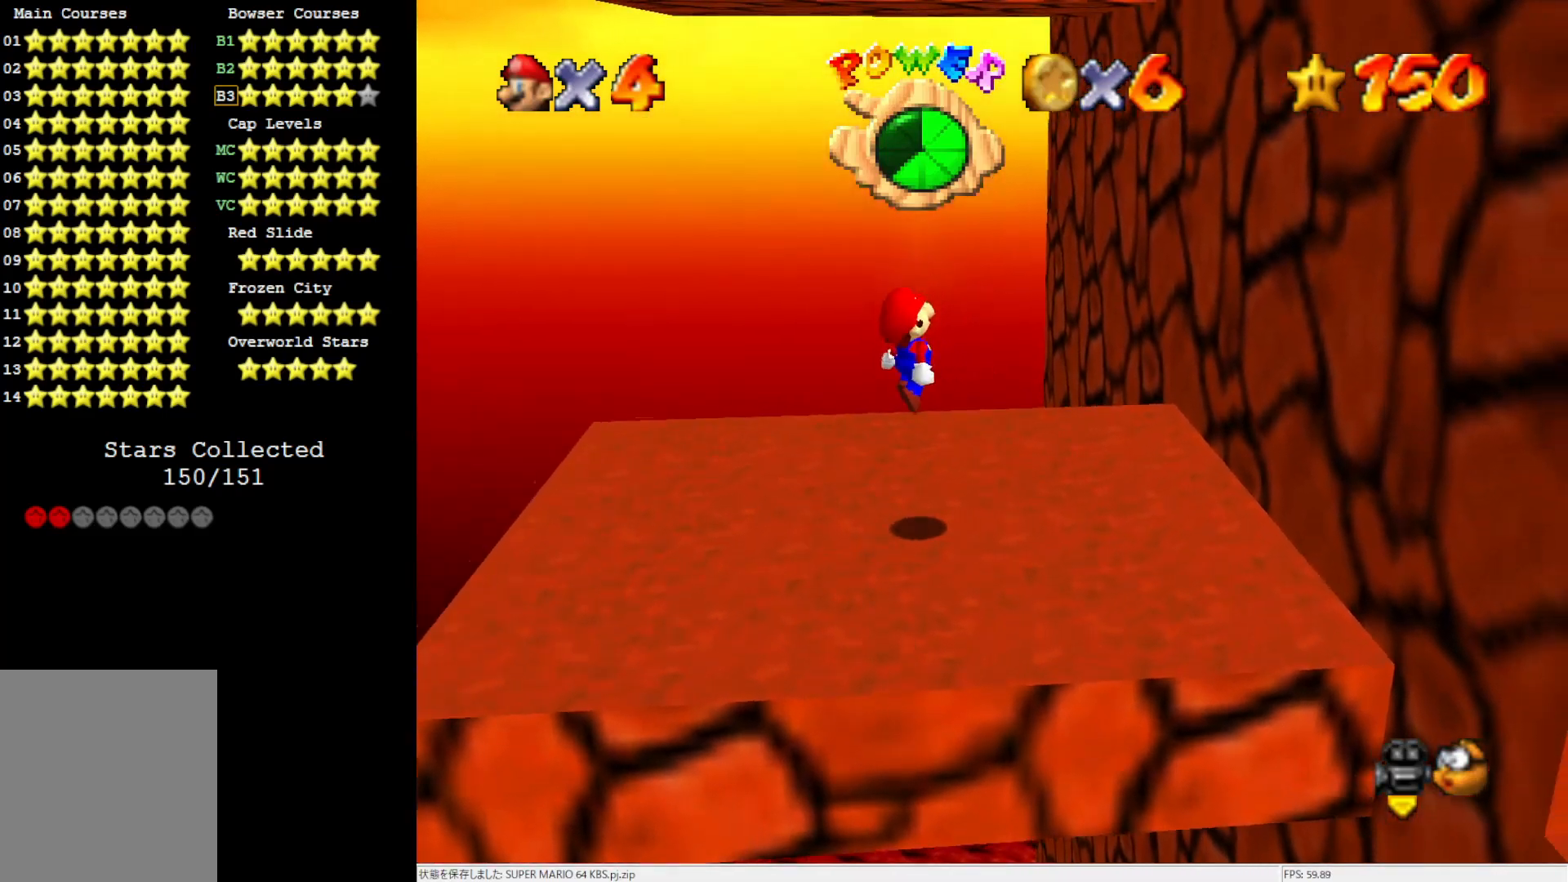
{"buttons": ["A"], "left_stick": "up-right", "events": [[300, "A", "down"]]}
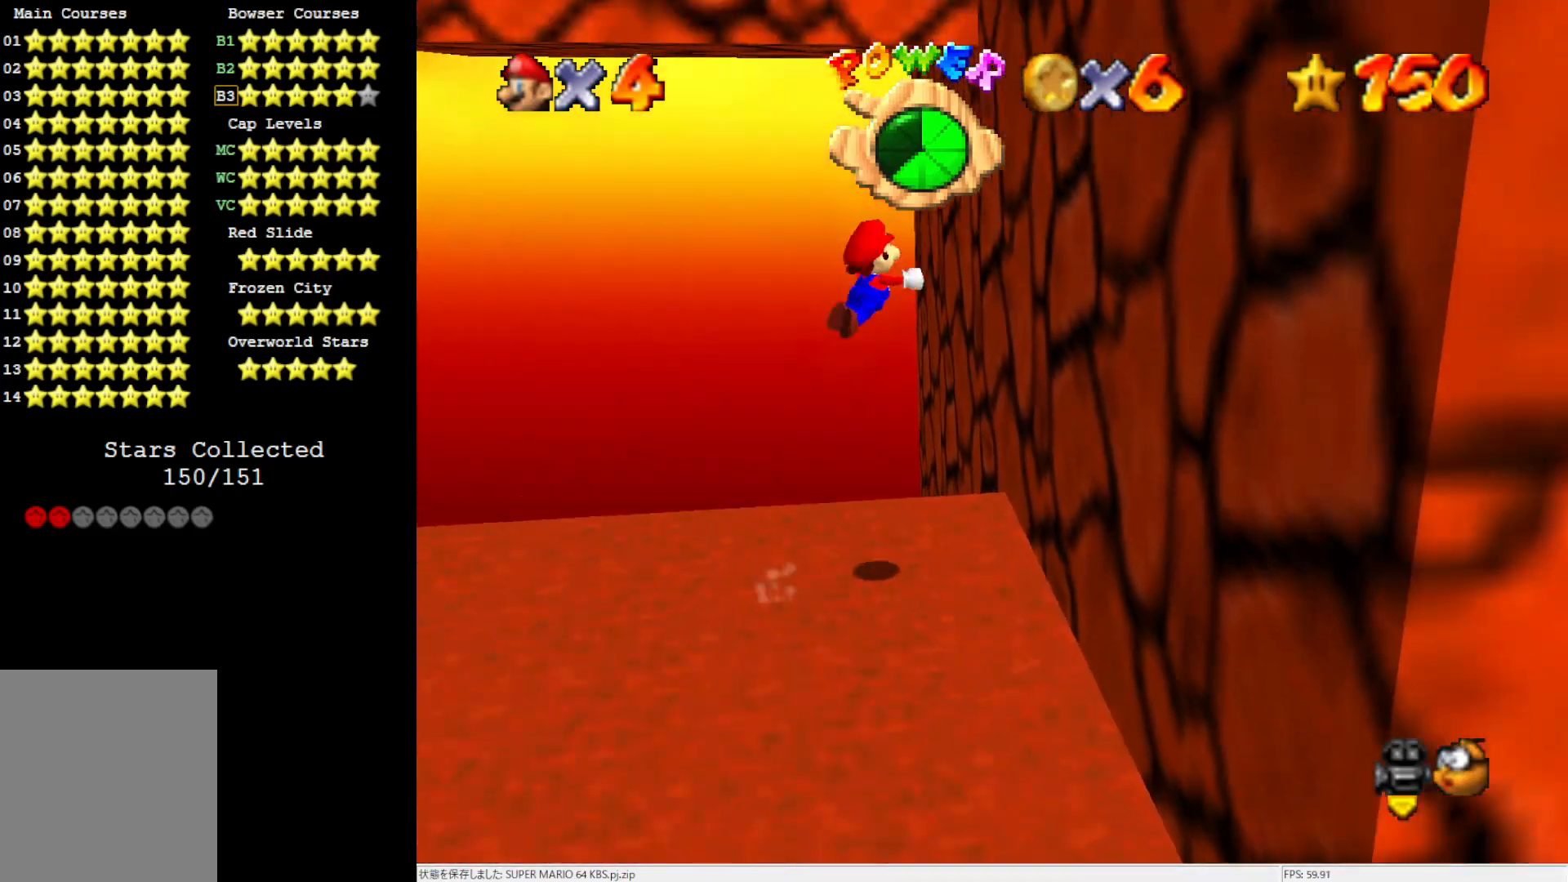
{"buttons": ["A"], "left_stick": "up", "events": [[17, "left_stick", "right"], [100, "A", "up"], [267, "left_stick", "up-right"], [300, "A", "down"], [400, "left_stick", "up"]]}
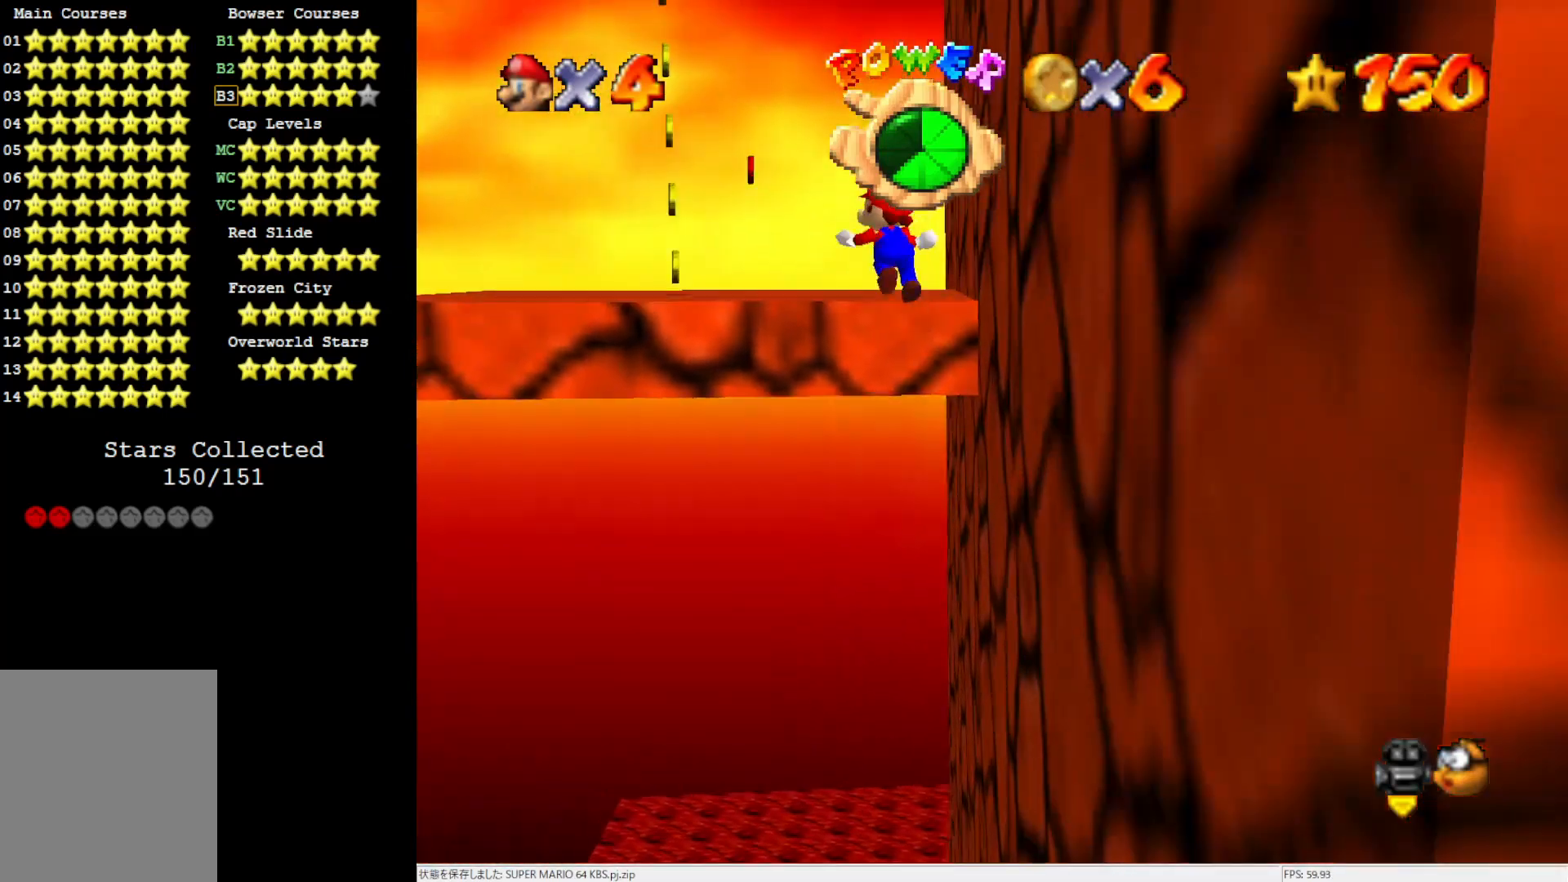
{"buttons": [], "left_stick": "up", "events": [[450, "A", "up"]]}
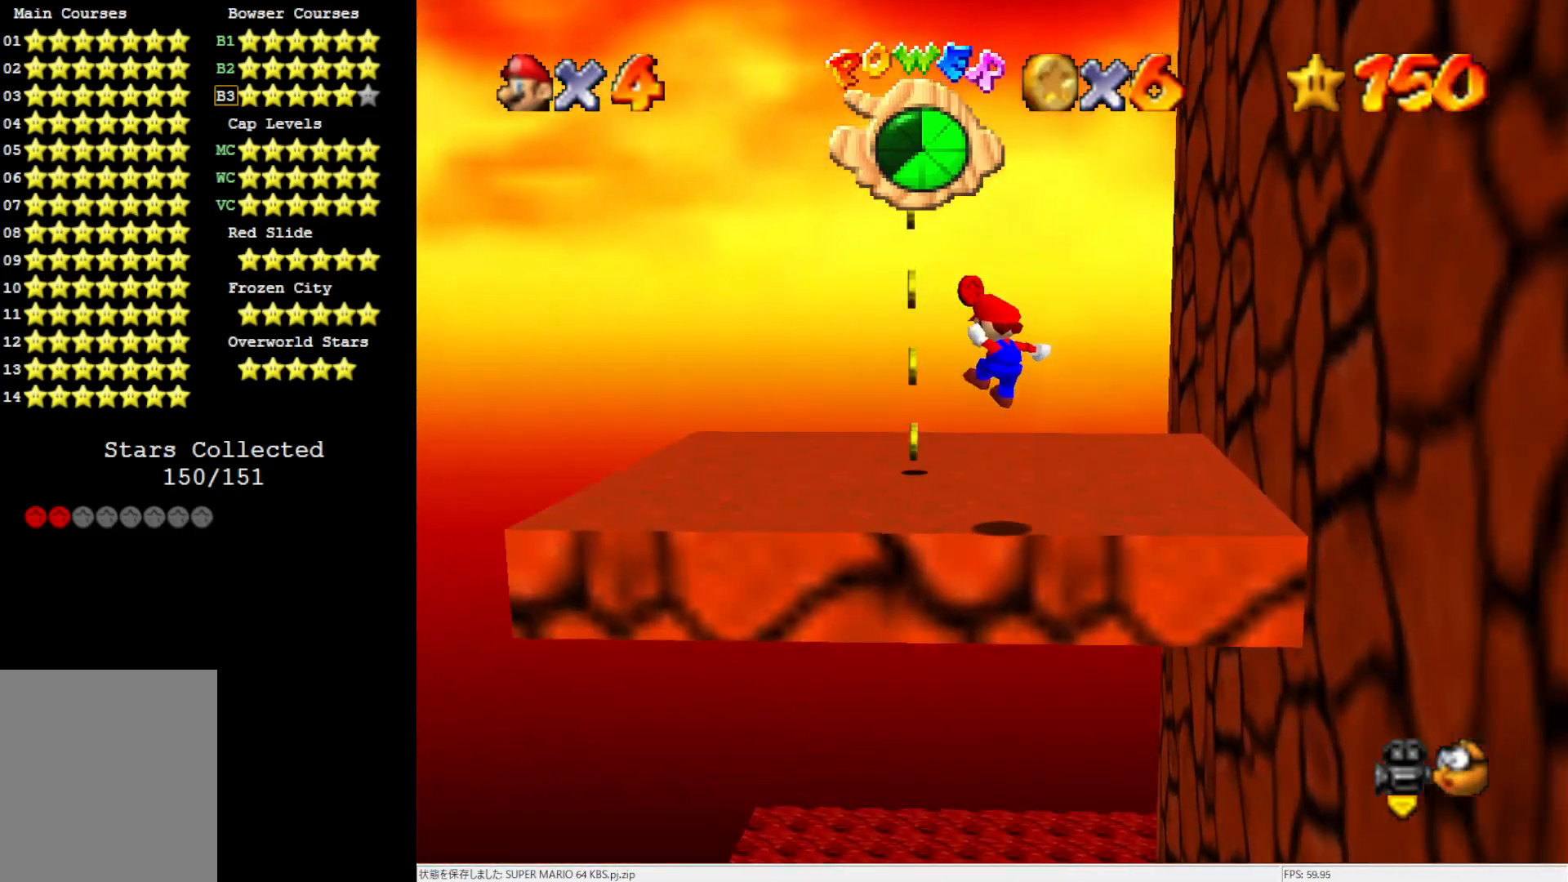
{"buttons": [], "left_stick": "center", "events": [[133, "C_LEFT", "down"], [250, "C_LEFT", "up"], [300, "C_LEFT", "down"], [333, "left_stick", "center"], [450, "C_LEFT", "up"]]}
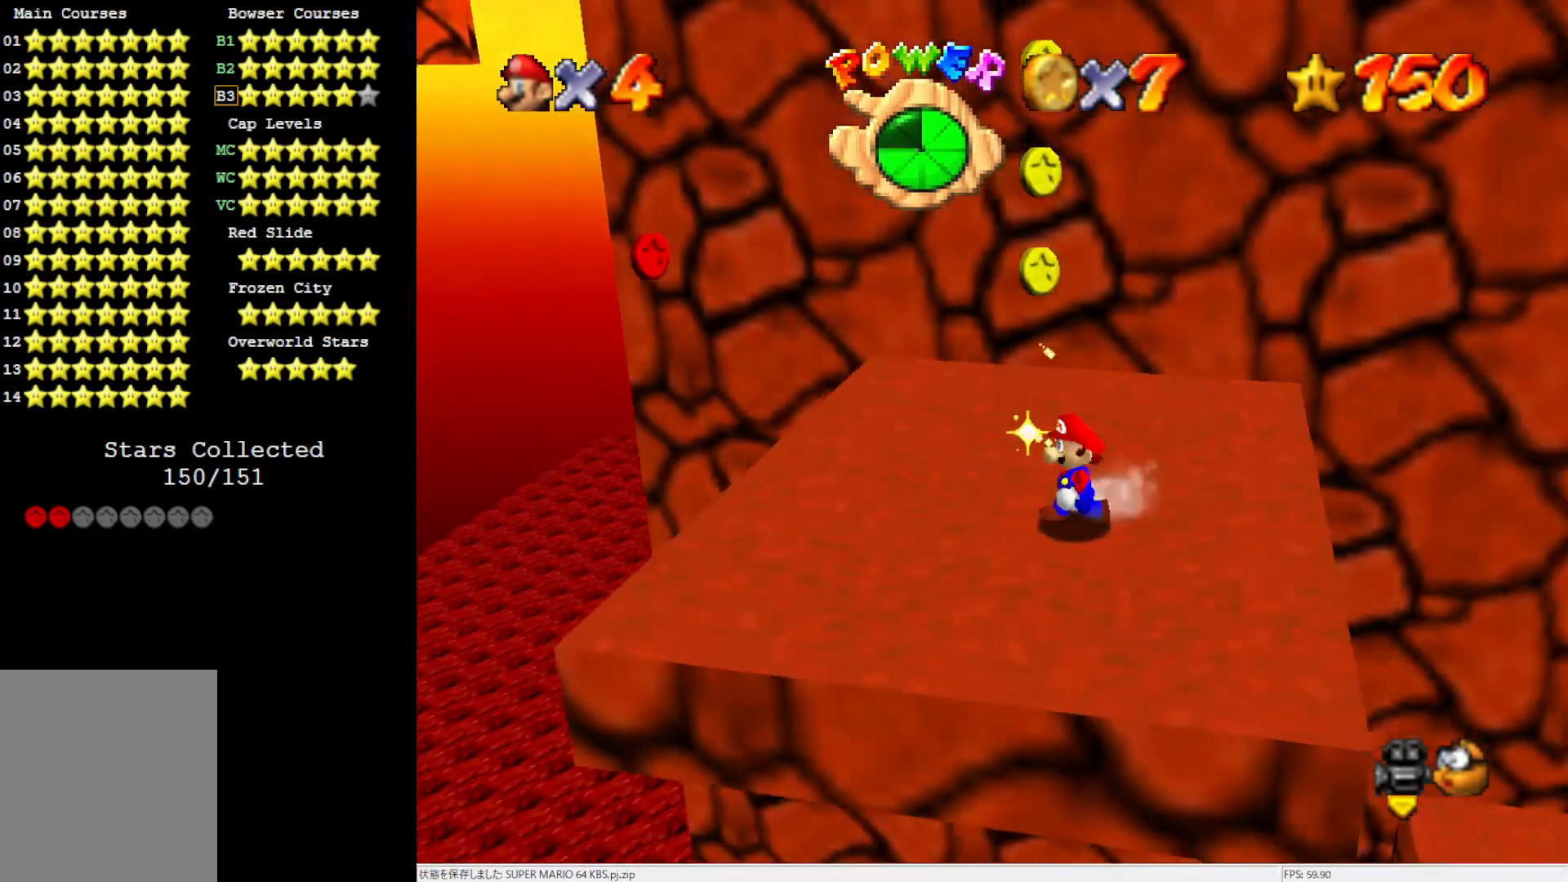
{"buttons": ["A"], "left_stick": "down-right", "events": [[133, "left_stick", "up-right"], [400, "A", "down"], [483, "left_stick", "down-right"]]}
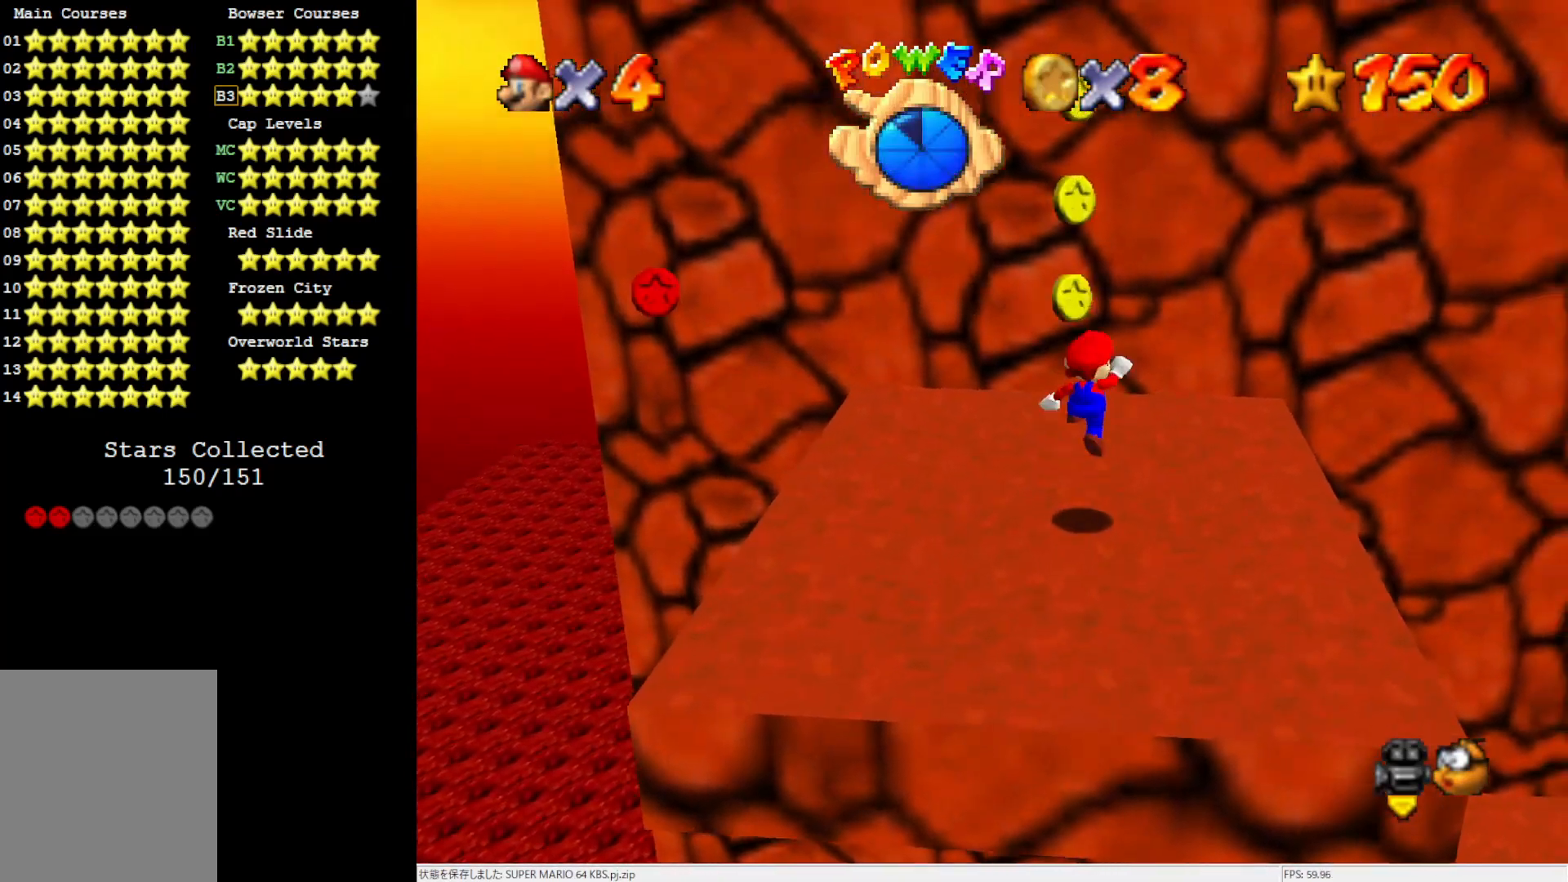
{"buttons": [], "left_stick": "down", "events": [[117, "left_stick", "down"], [233, "B", "down"], [400, "A", "up"], [400, "B", "up"]]}
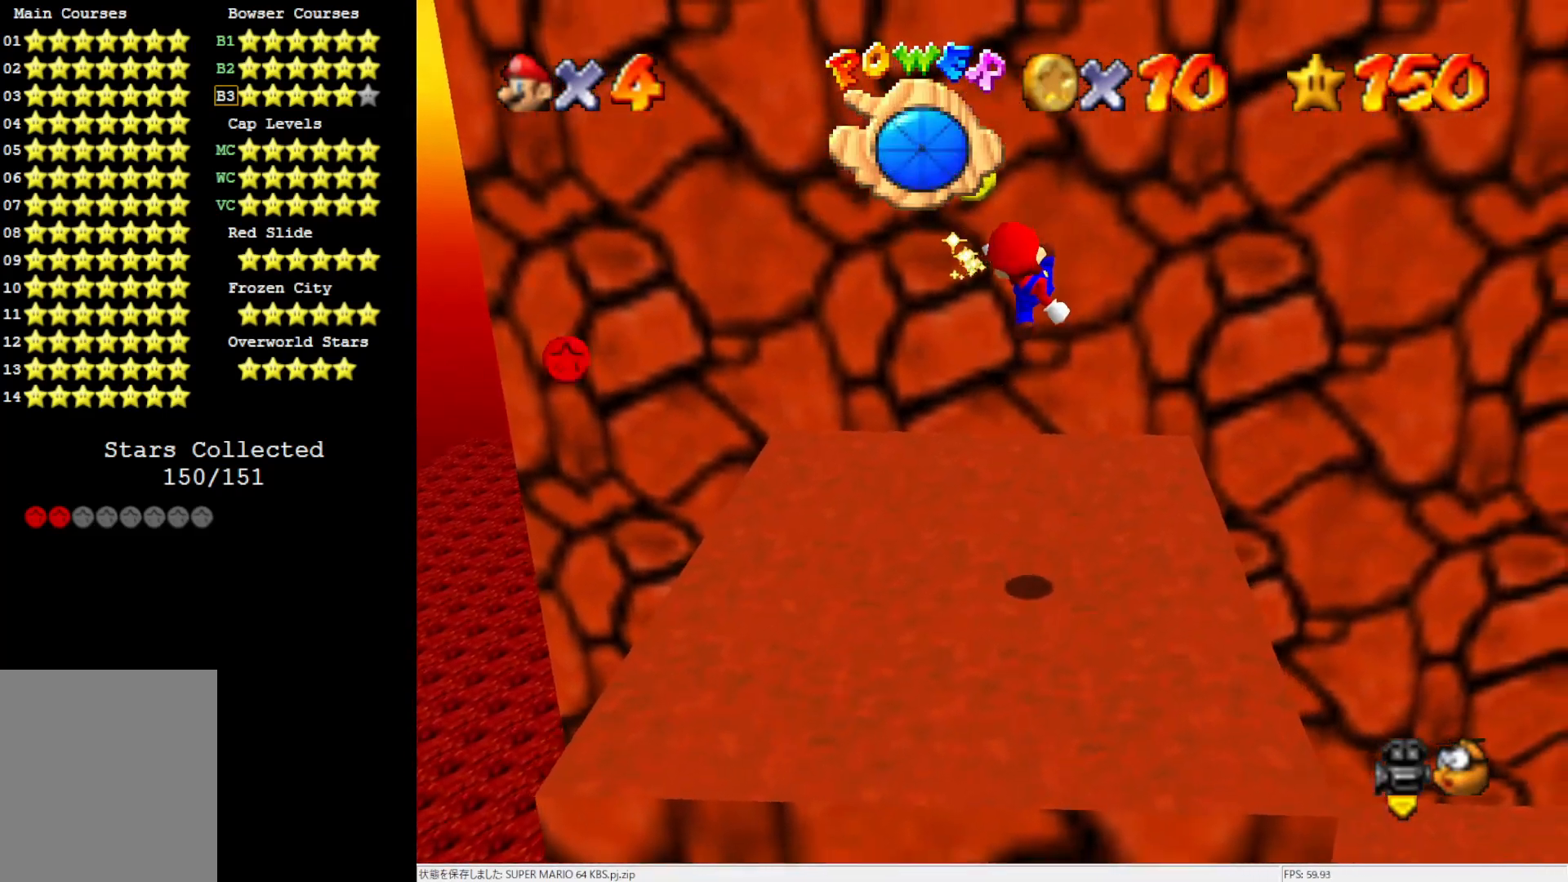
{"buttons": ["A"], "left_stick": "up", "events": [[17, "C_LEFT", "down"], [100, "left_stick", "center"], [150, "C_LEFT", "up"], [450, "left_stick", "up"], [500, "A", "down"]]}
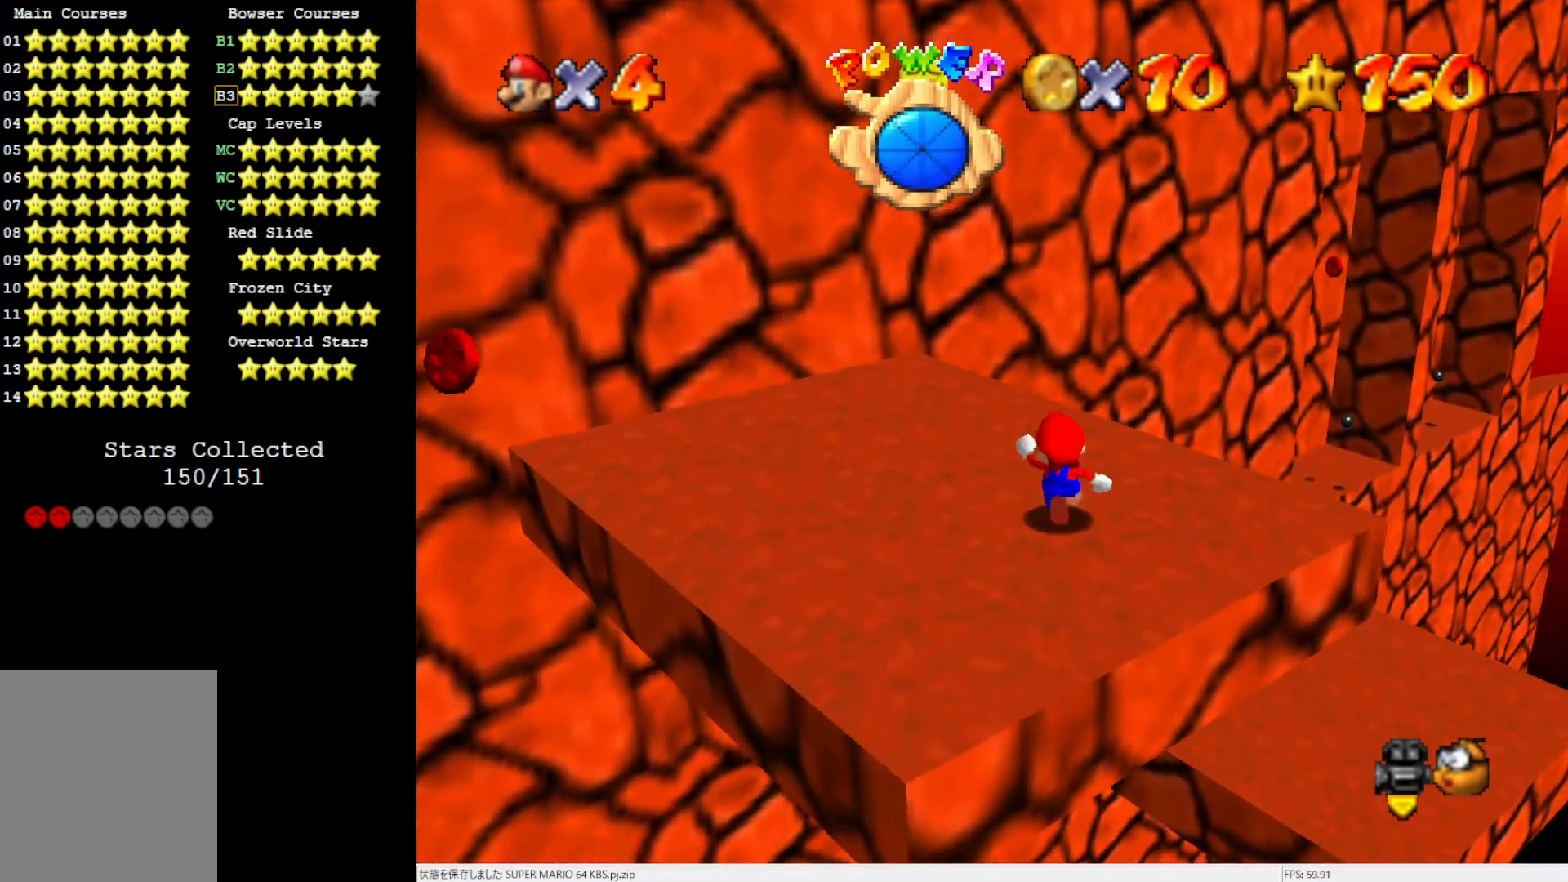
{"buttons": [], "left_stick": "center", "events": [[33, "B", "down"], [33, "left_stick", "center"], [250, "A", "up"], [250, "B", "up"], [267, "left_stick", "up"], [367, "left_stick", "center"]]}
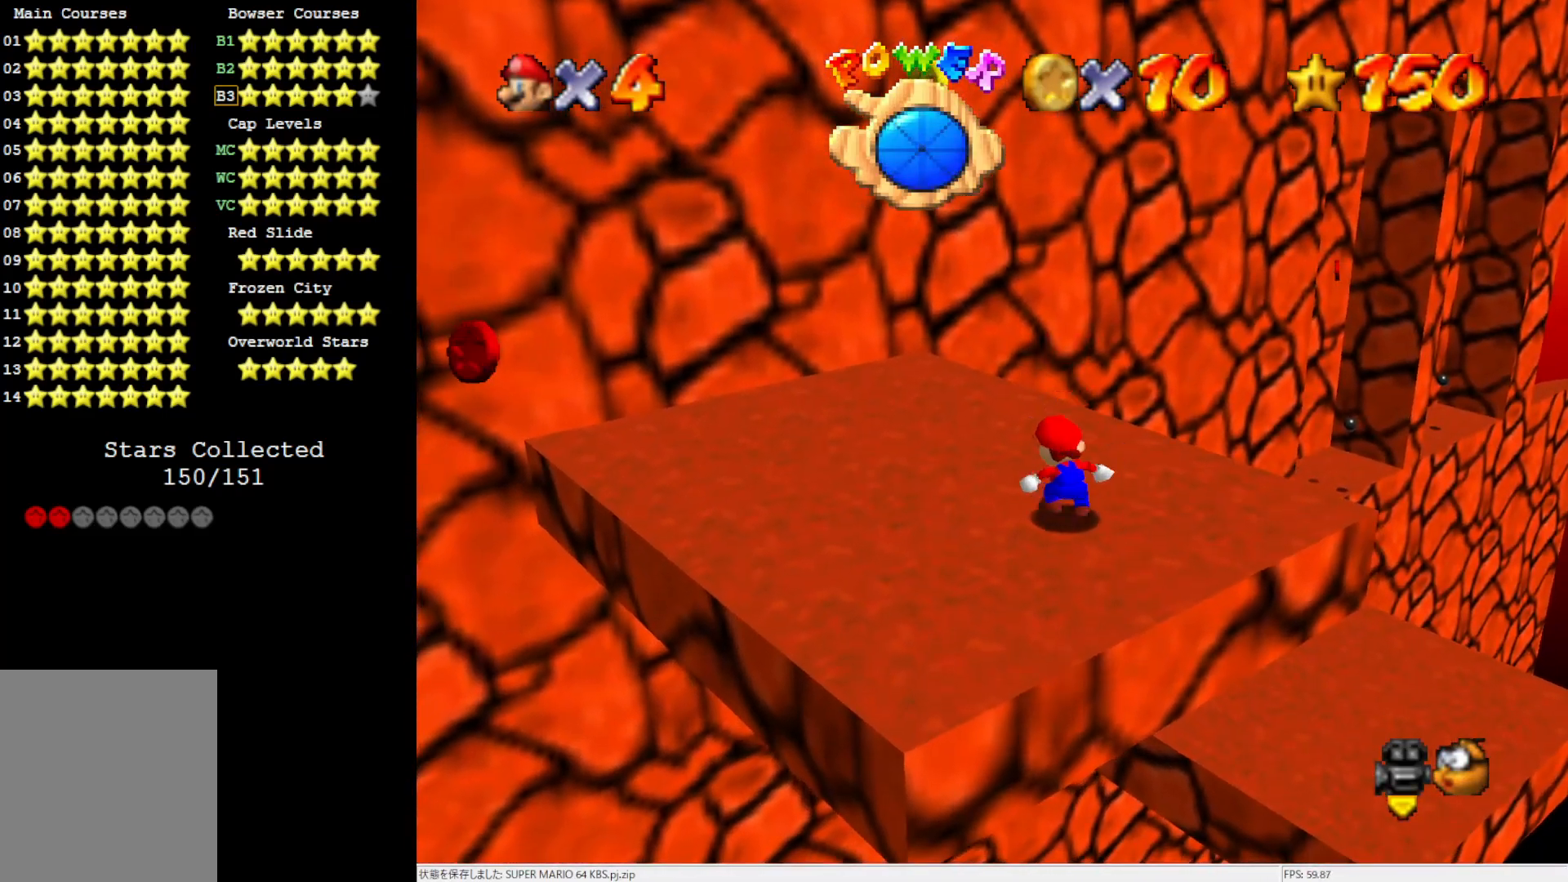
{"buttons": ["A", "B"], "left_stick": "down-right", "events": [[33, "left_stick", "up-left"], [83, "A", "down"], [150, "left_stick", "center"], [250, "B", "down"], [250, "left_stick", "down-right"]]}
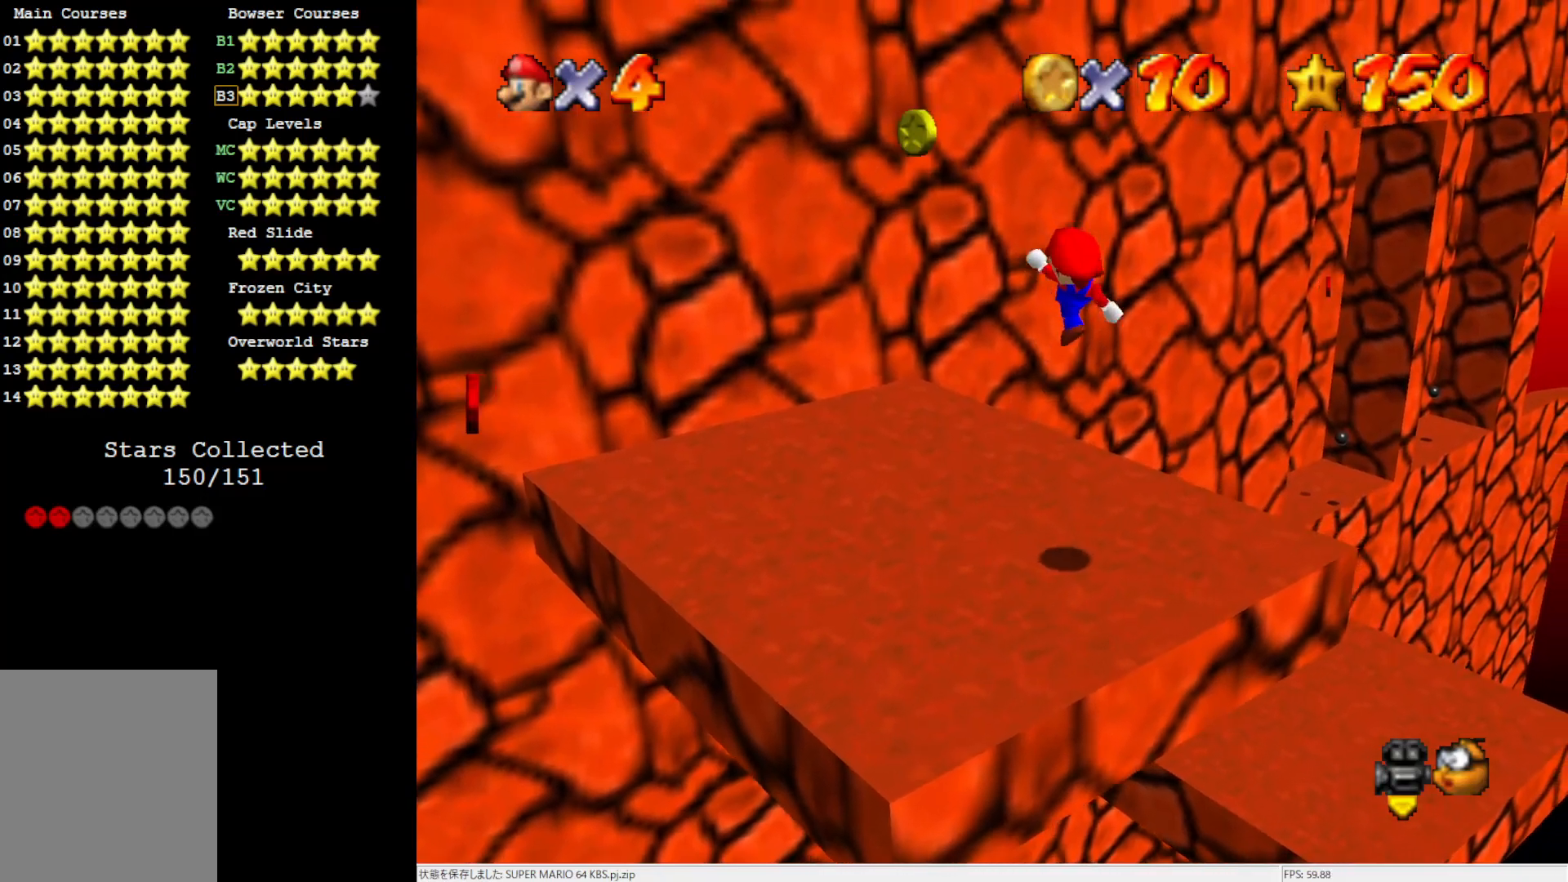
{"buttons": ["A"], "left_stick": "up", "events": [[33, "B", "up"], [100, "A", "up"], [100, "left_stick", "up"], [383, "A", "down"]]}
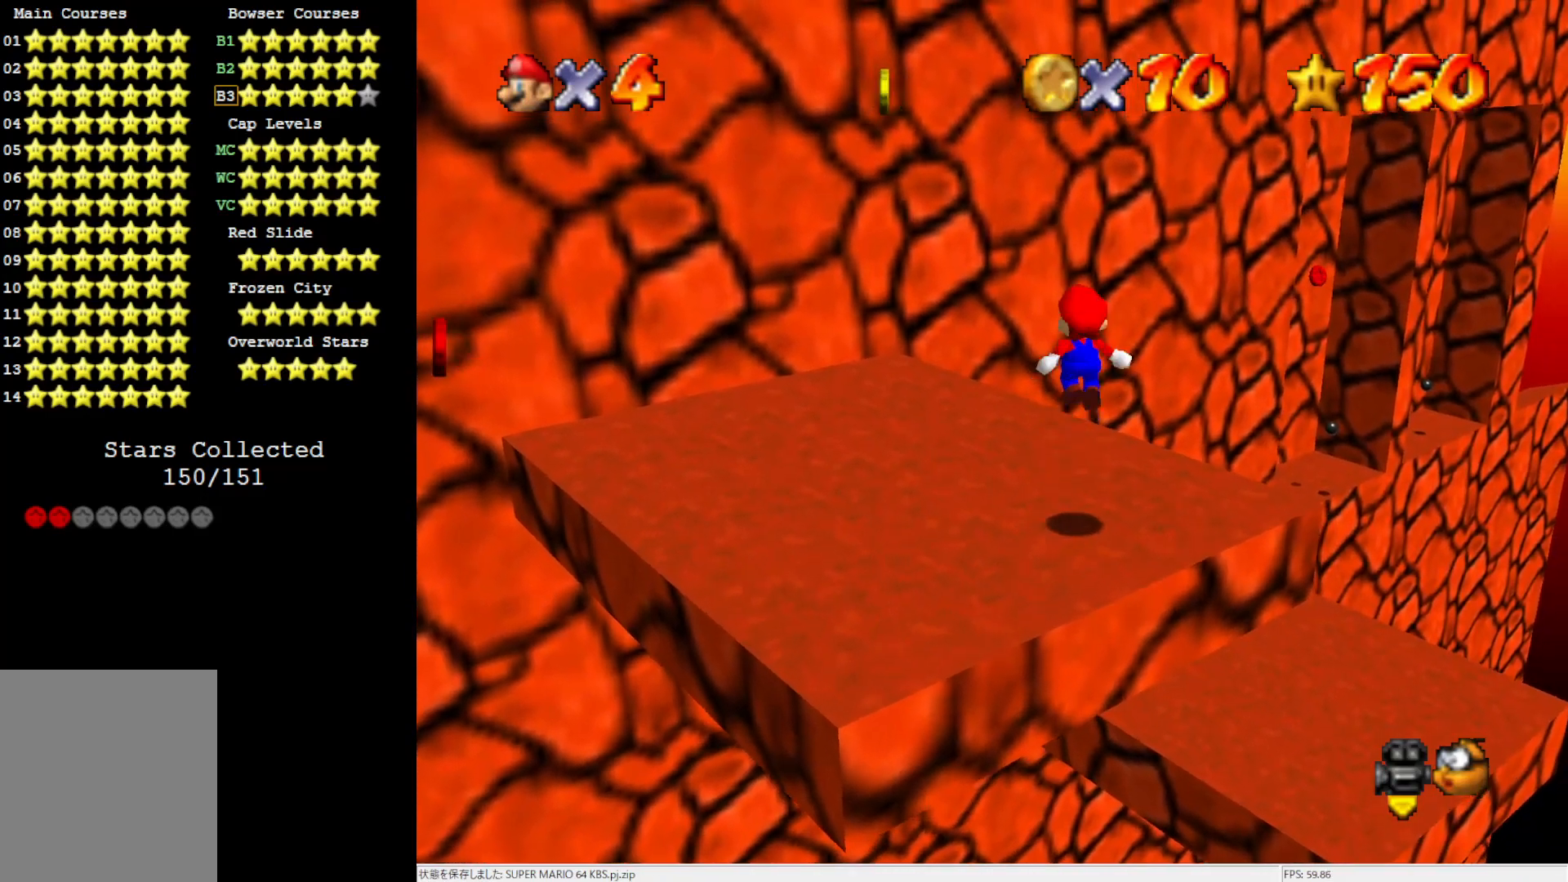
{"buttons": [], "left_stick": "up-left", "events": [[217, "A", "up"], [217, "left_stick", "up-left"], [350, "C_LEFT", "down"], [450, "C_LEFT", "up"]]}
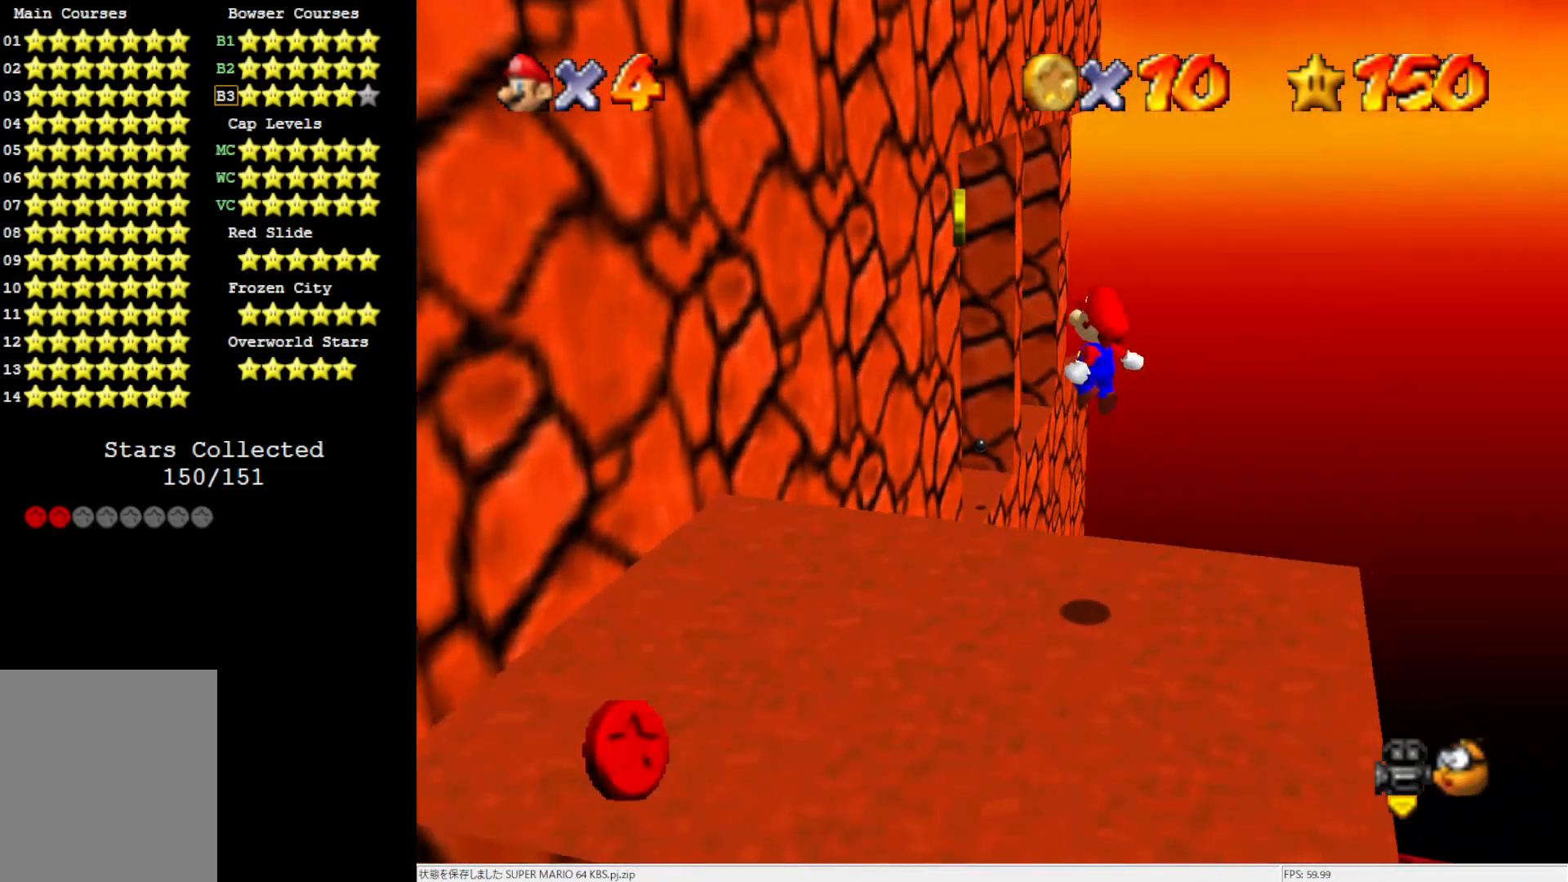
{"buttons": ["A"], "left_stick": "up-left", "events": [[350, "A", "down"]]}
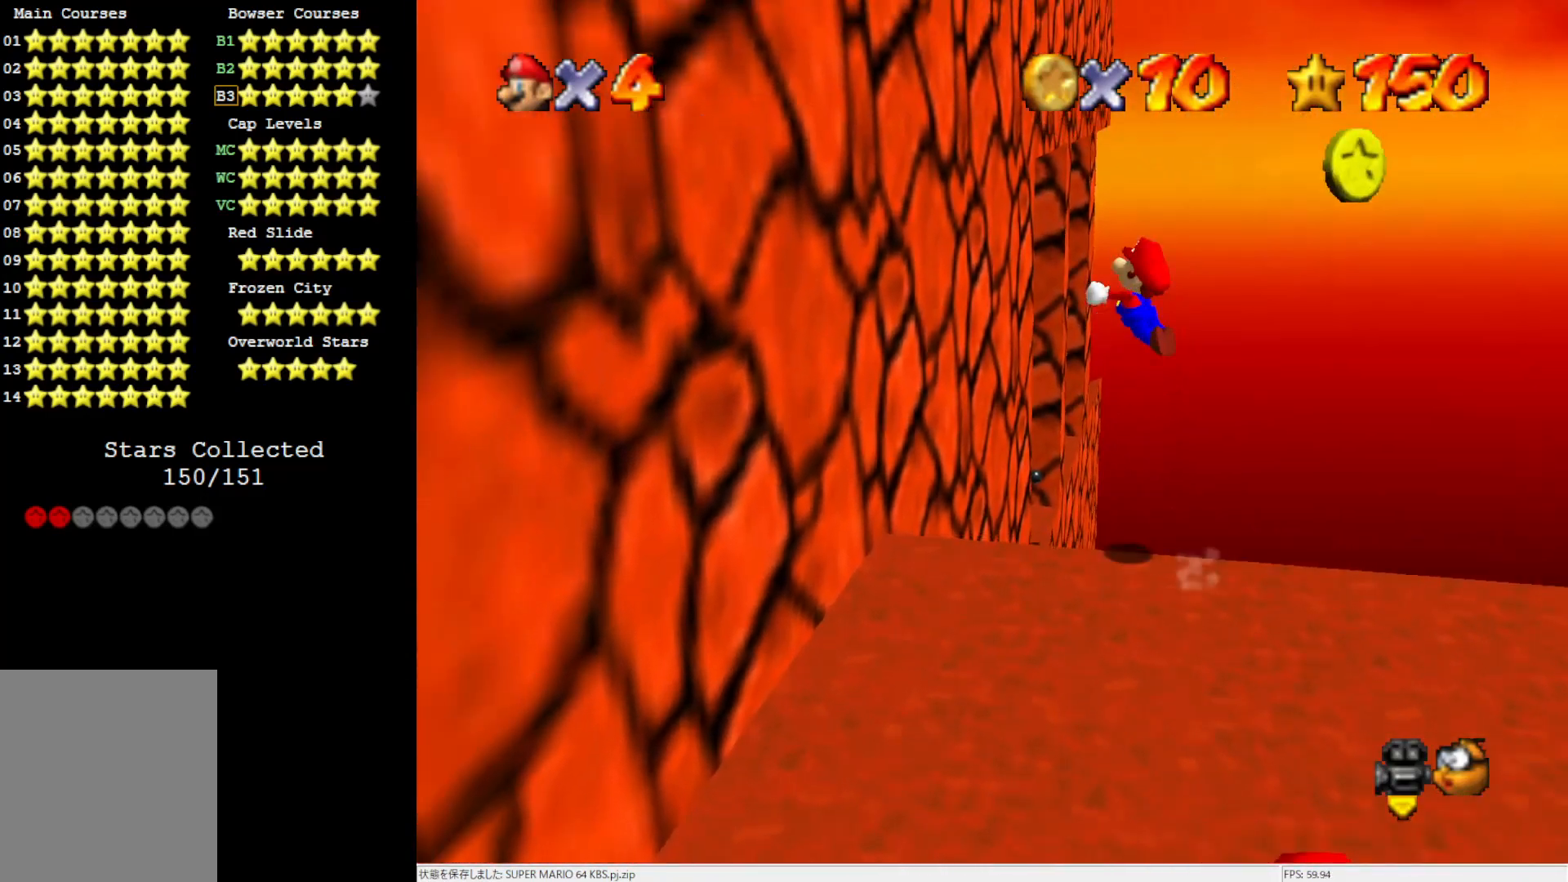
{"buttons": ["A"], "left_stick": "down-left", "events": [[267, "A", "up"], [383, "left_stick", "down-left"], [483, "A", "down"]]}
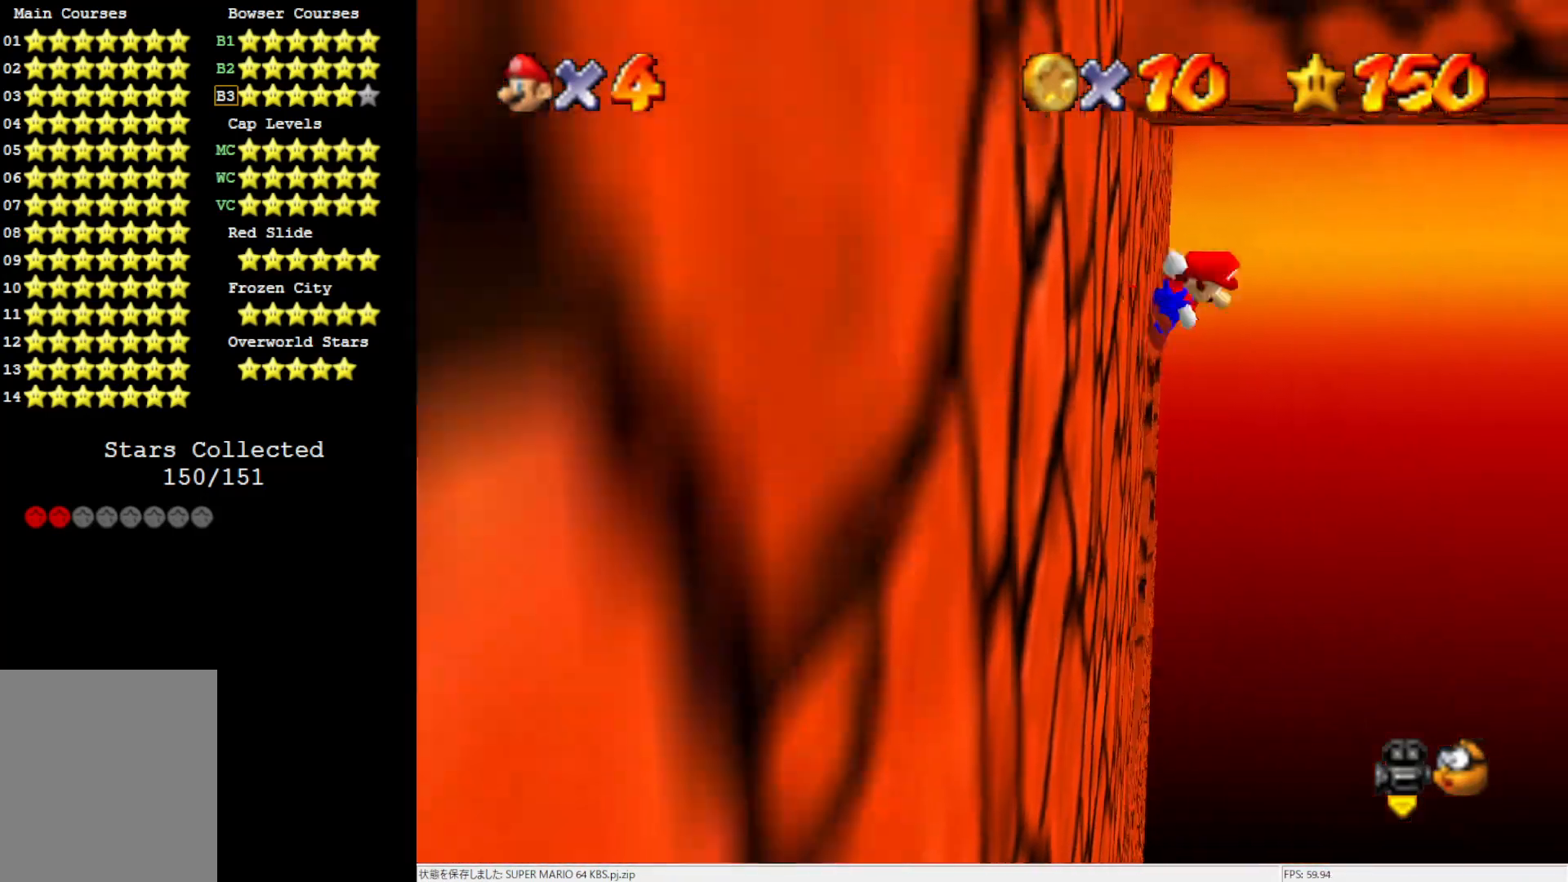
{"buttons": [], "left_stick": "down", "events": [[33, "left_stick", "up-left"], [150, "left_stick", "up-right"], [350, "left_stick", "up"], [450, "A", "up"], [450, "left_stick", "down"]]}
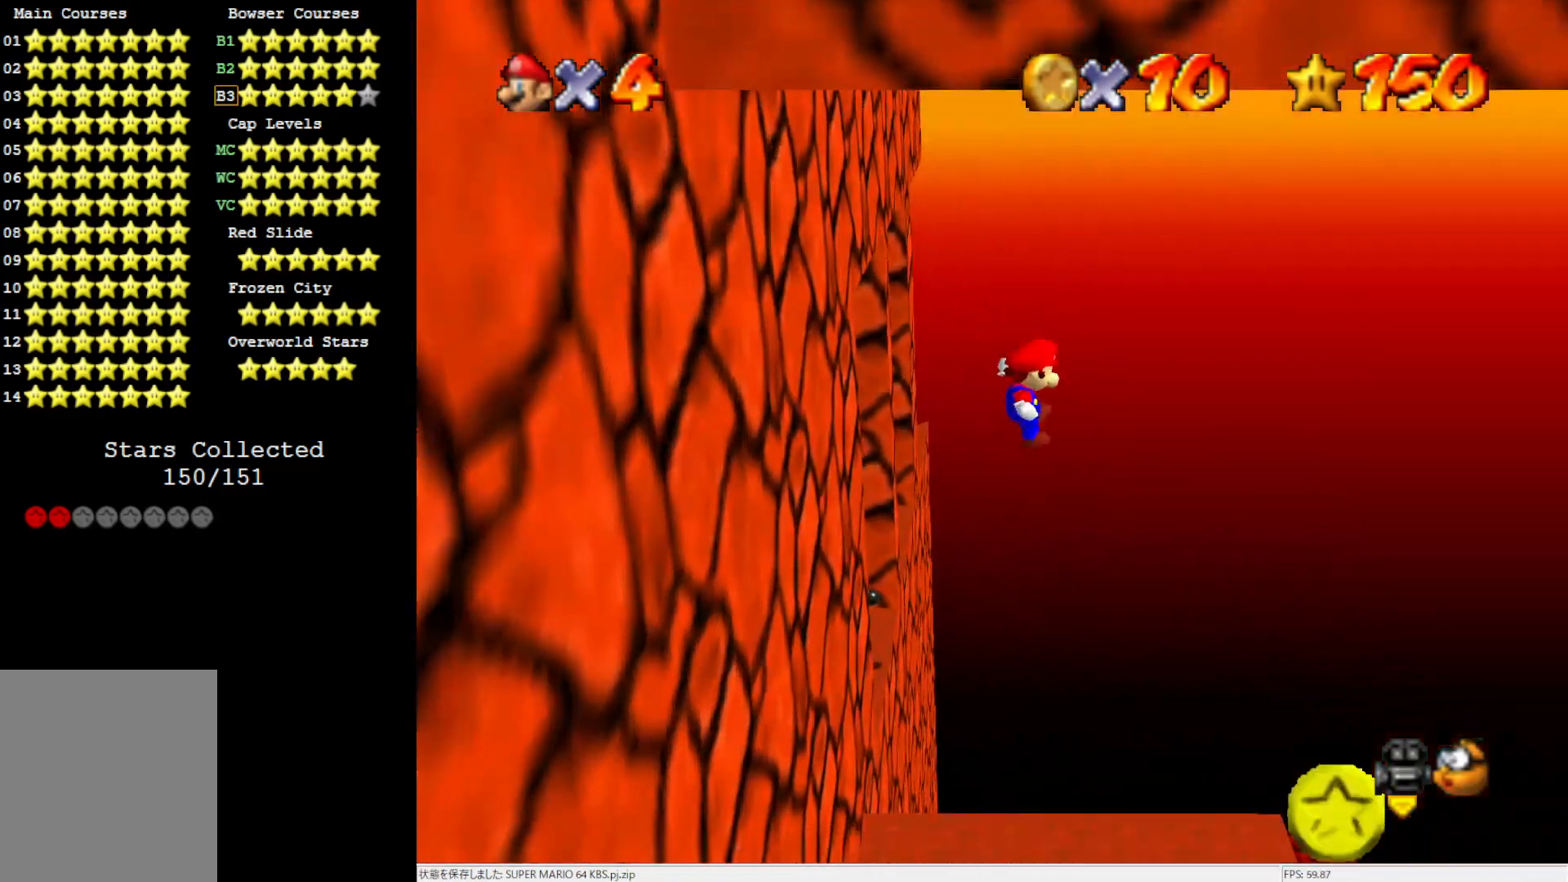
{"buttons": ["Z"], "left_stick": "up-left", "events": [[150, "left_stick", "up-left"], [450, "Z", "down"]]}
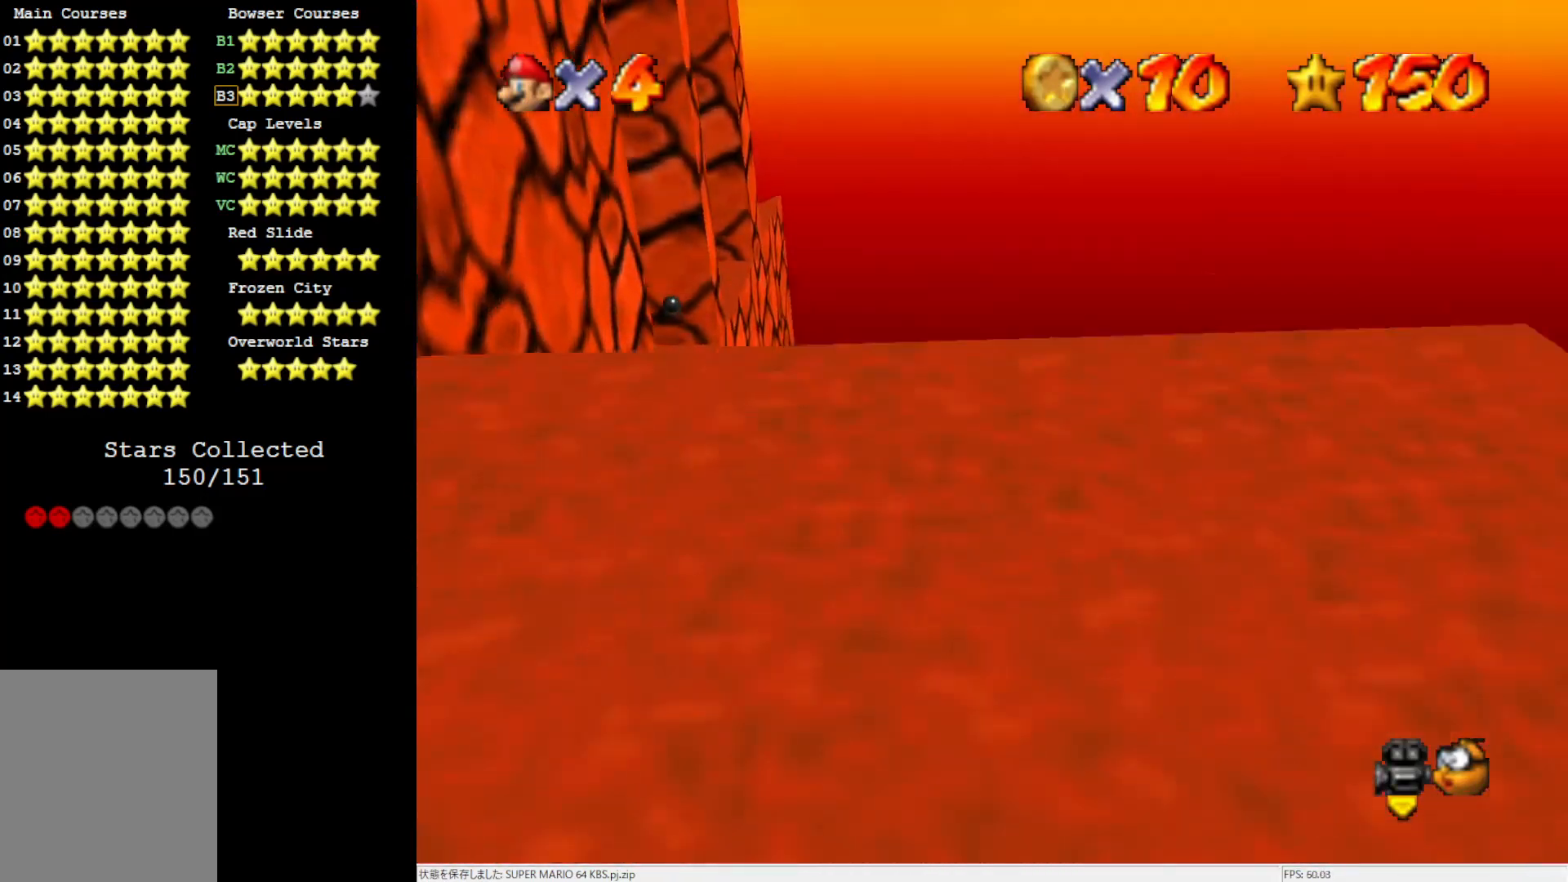
{"buttons": [], "left_stick": "center", "events": [[83, "Z", "up"], [83, "left_stick", "center"], [150, "C_RIGHT", "down"], [217, "C_RIGHT", "up"], [317, "C_RIGHT", "down"], [417, "C_RIGHT", "up"]]}
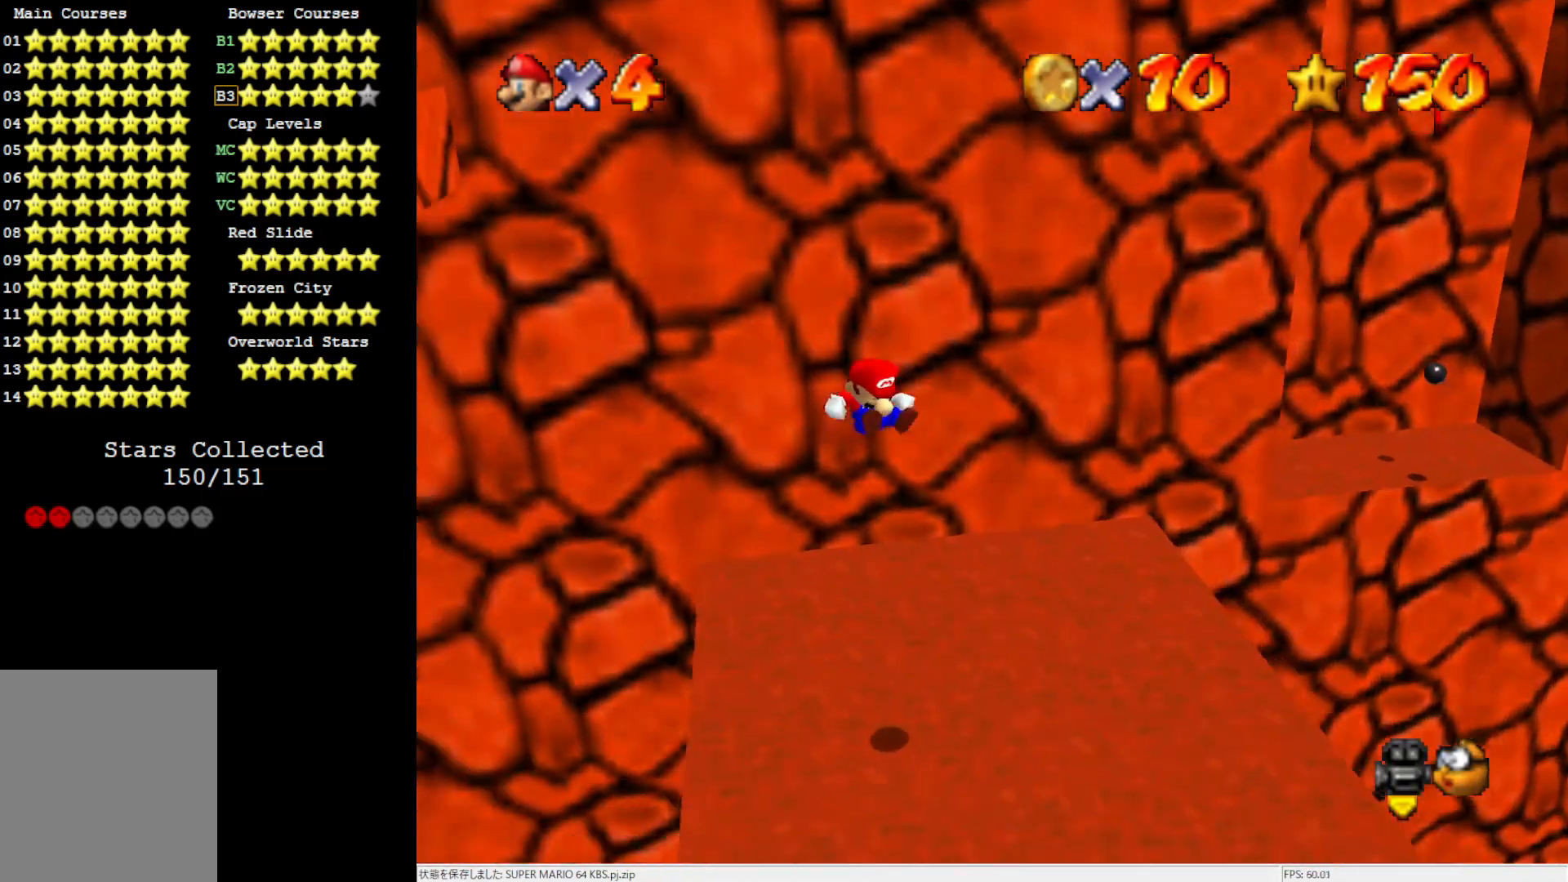
{"buttons": [], "left_stick": "center", "events": []}
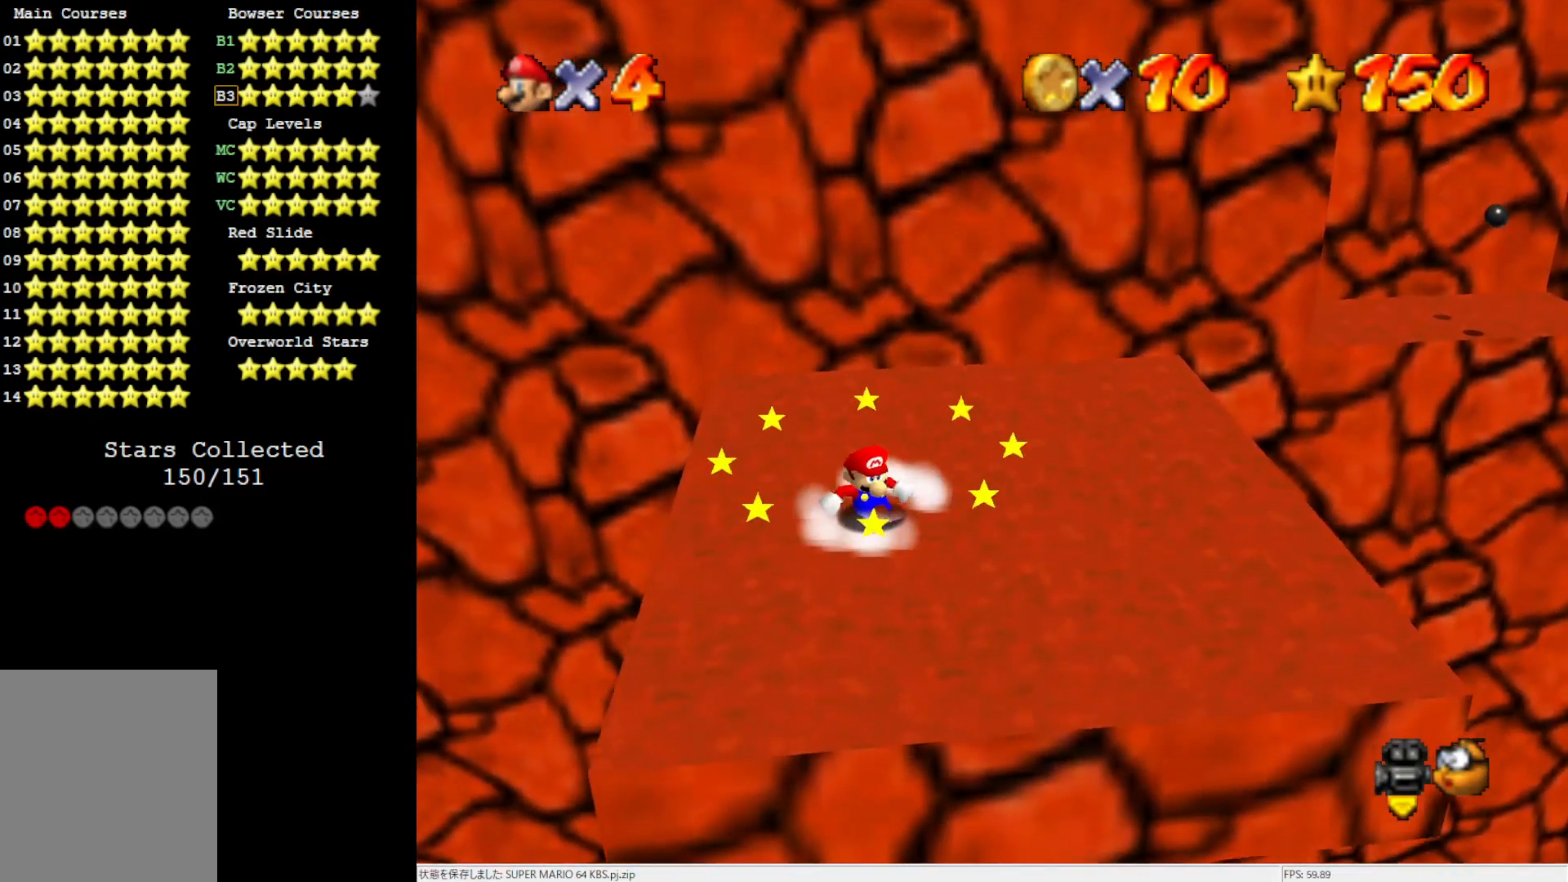
{"buttons": [], "left_stick": "center", "events": [[150, "C_RIGHT", "down"], [233, "C_RIGHT", "up"]]}
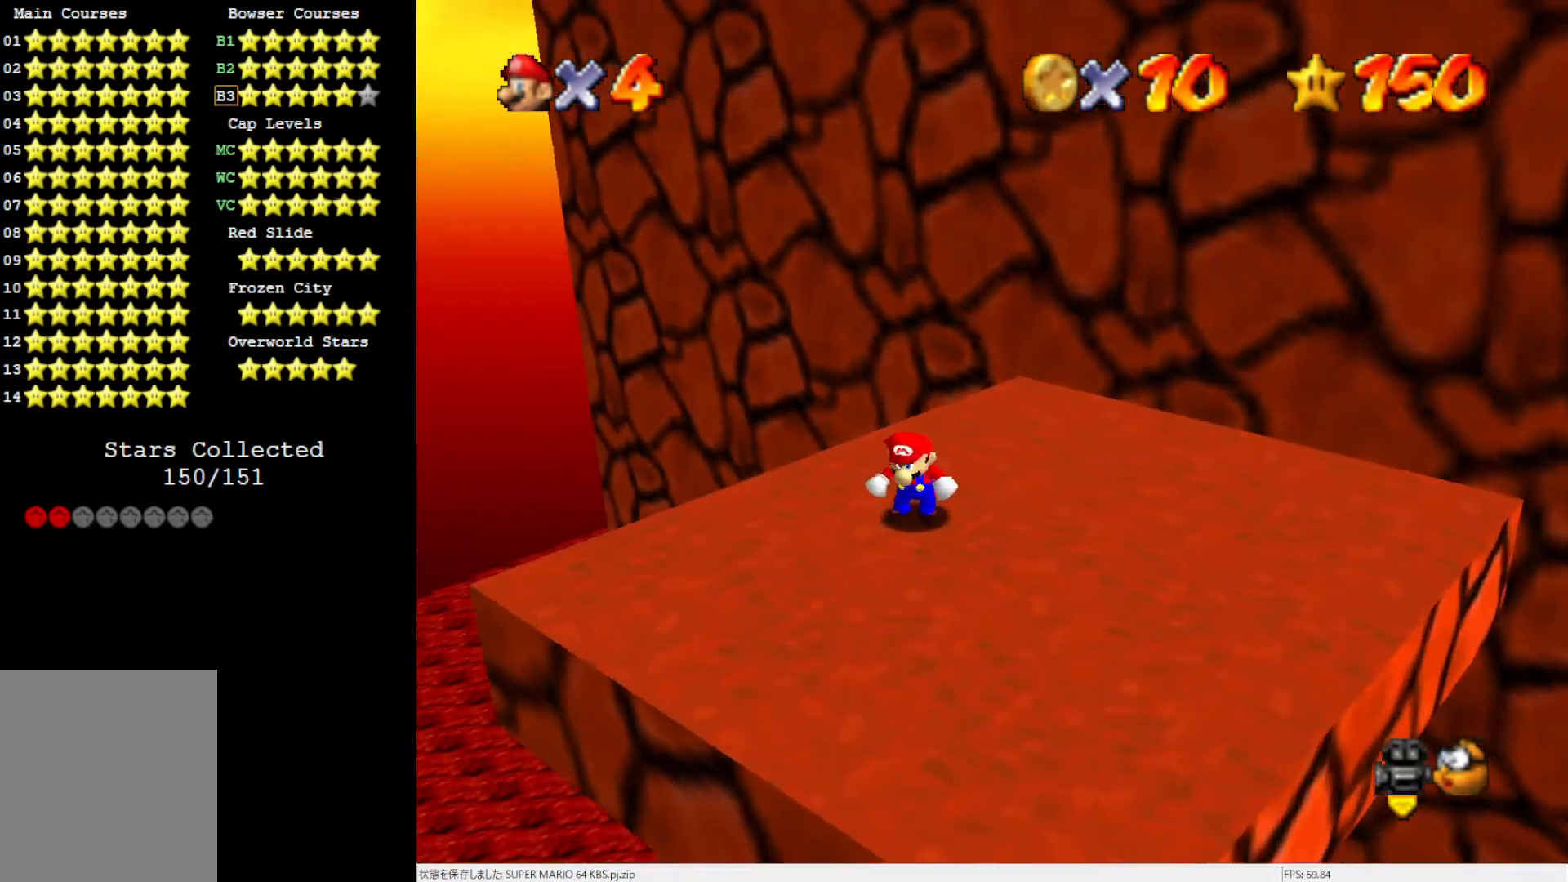
{"buttons": ["R1", "C_DOWN"], "left_stick": "center", "events": [[317, "left_stick", "right"], [383, "C_DOWN", "down"], [383, "R1", "down"], [383, "left_stick", "center"]]}
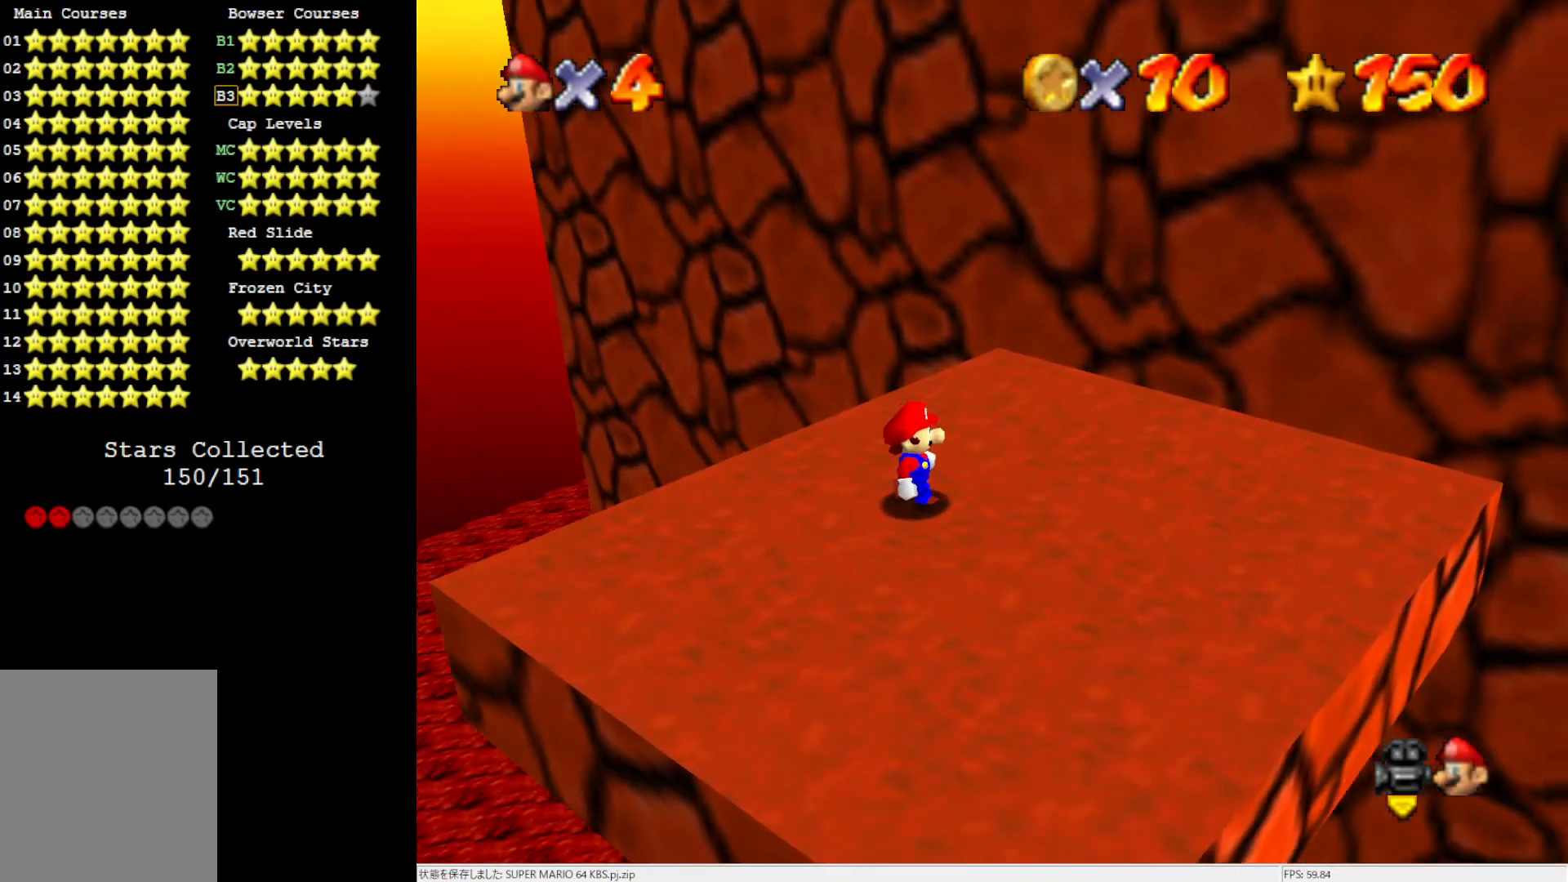
{"buttons": [], "left_stick": "up", "events": [[17, "C_DOWN", "up"], [17, "R1", "up"], [483, "left_stick", "up"]]}
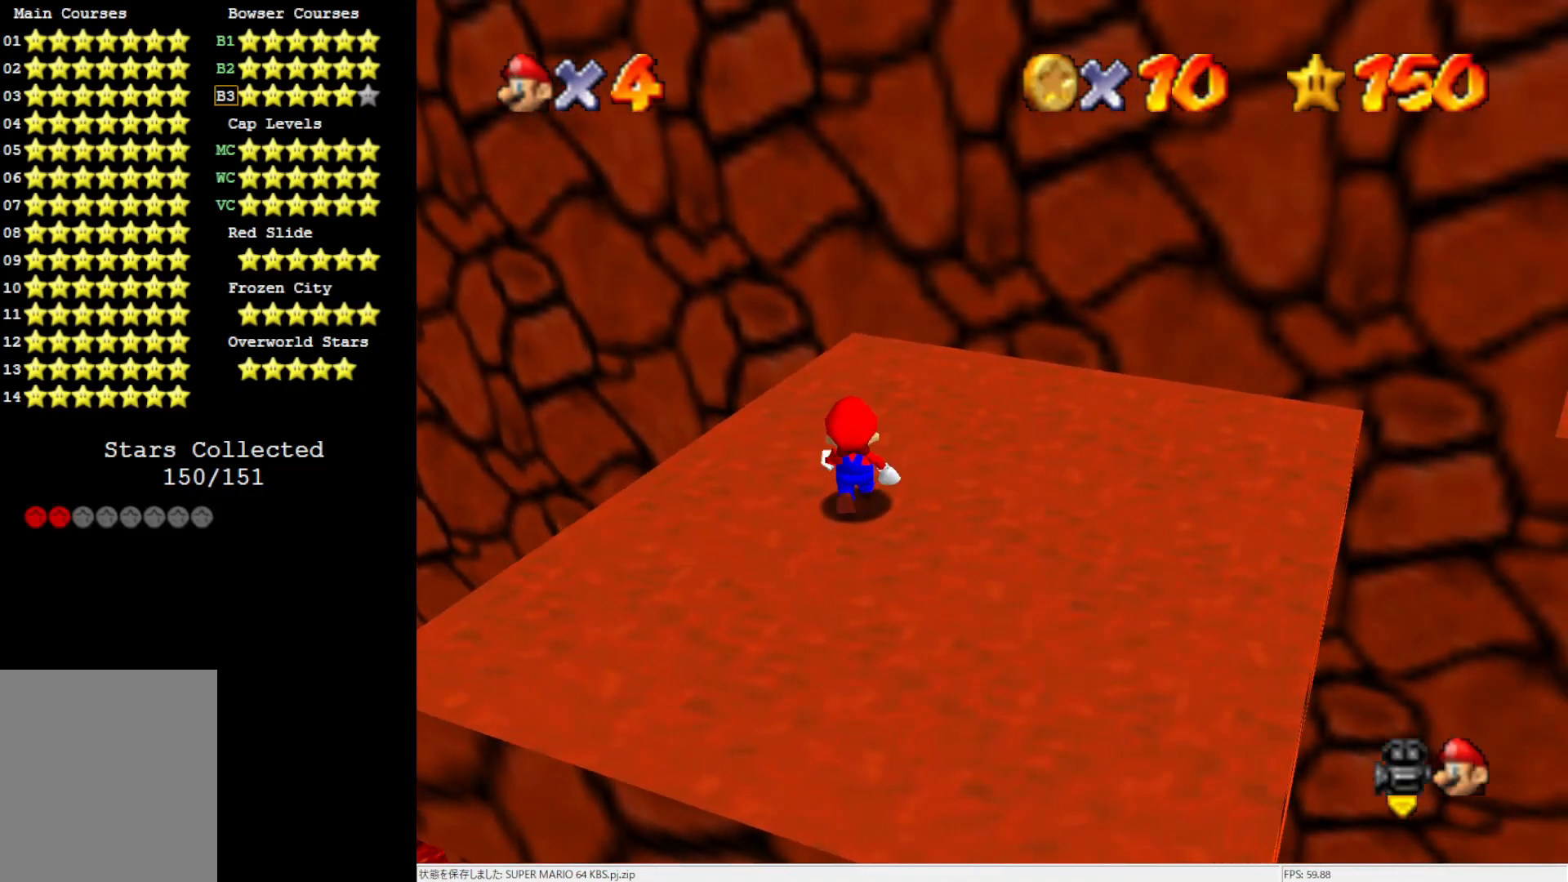
{"buttons": [], "left_stick": "center", "events": [[50, "left_stick", "center"], [117, "C_DOWN", "down"], [117, "R1", "down"], [250, "C_DOWN", "up"], [250, "R1", "up"]]}
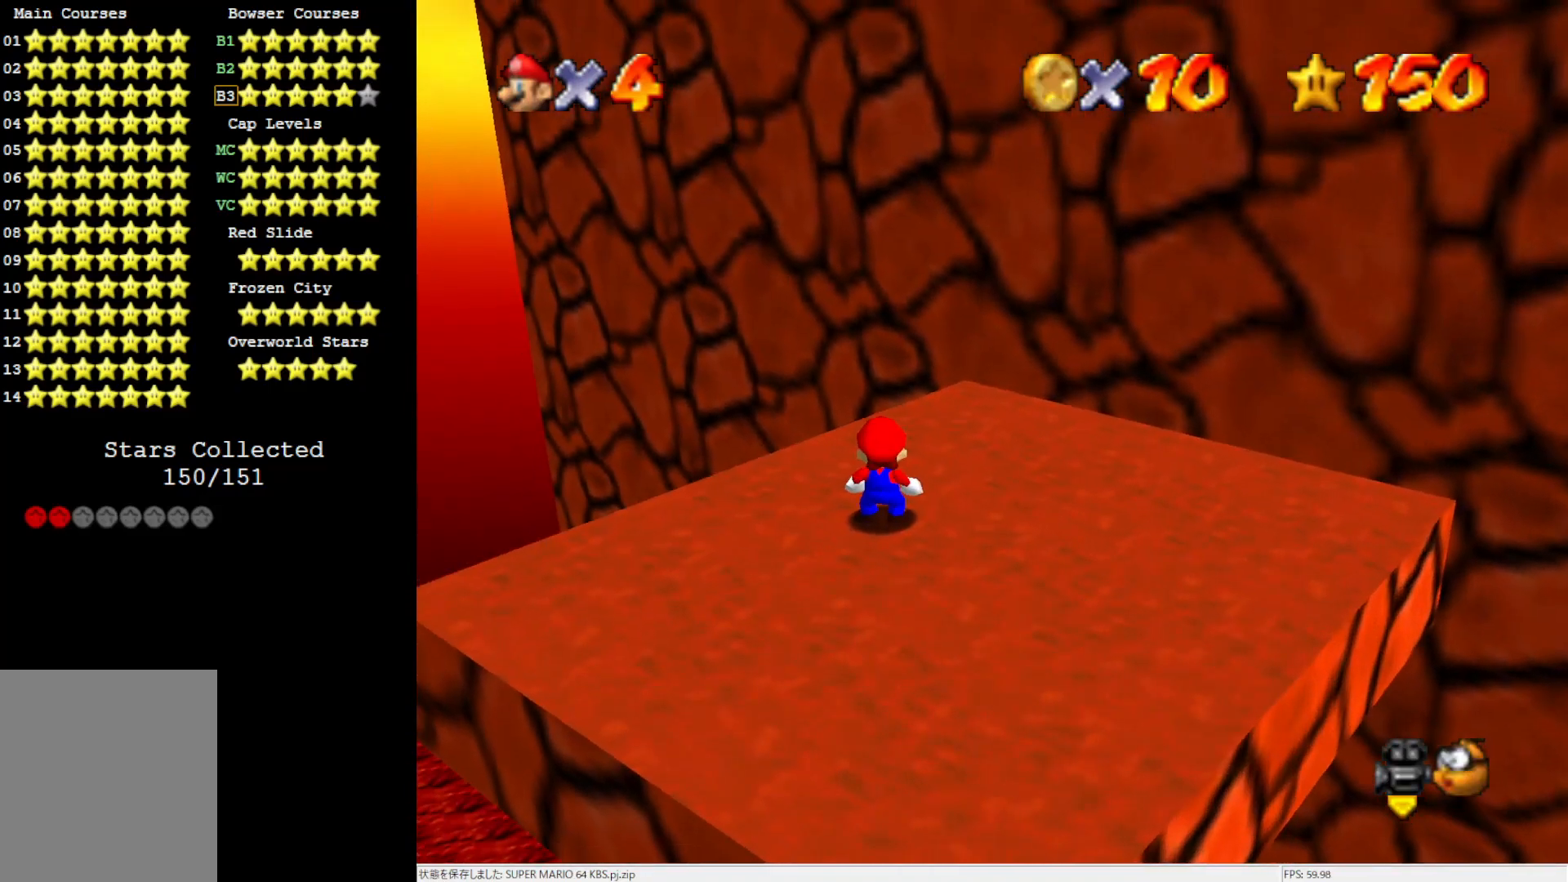
{"buttons": ["C_RIGHT"], "left_stick": "center", "events": [[50, "A", "down"], [183, "B", "down"], [317, "A", "up"], [317, "B", "up"], [417, "C_RIGHT", "down"]]}
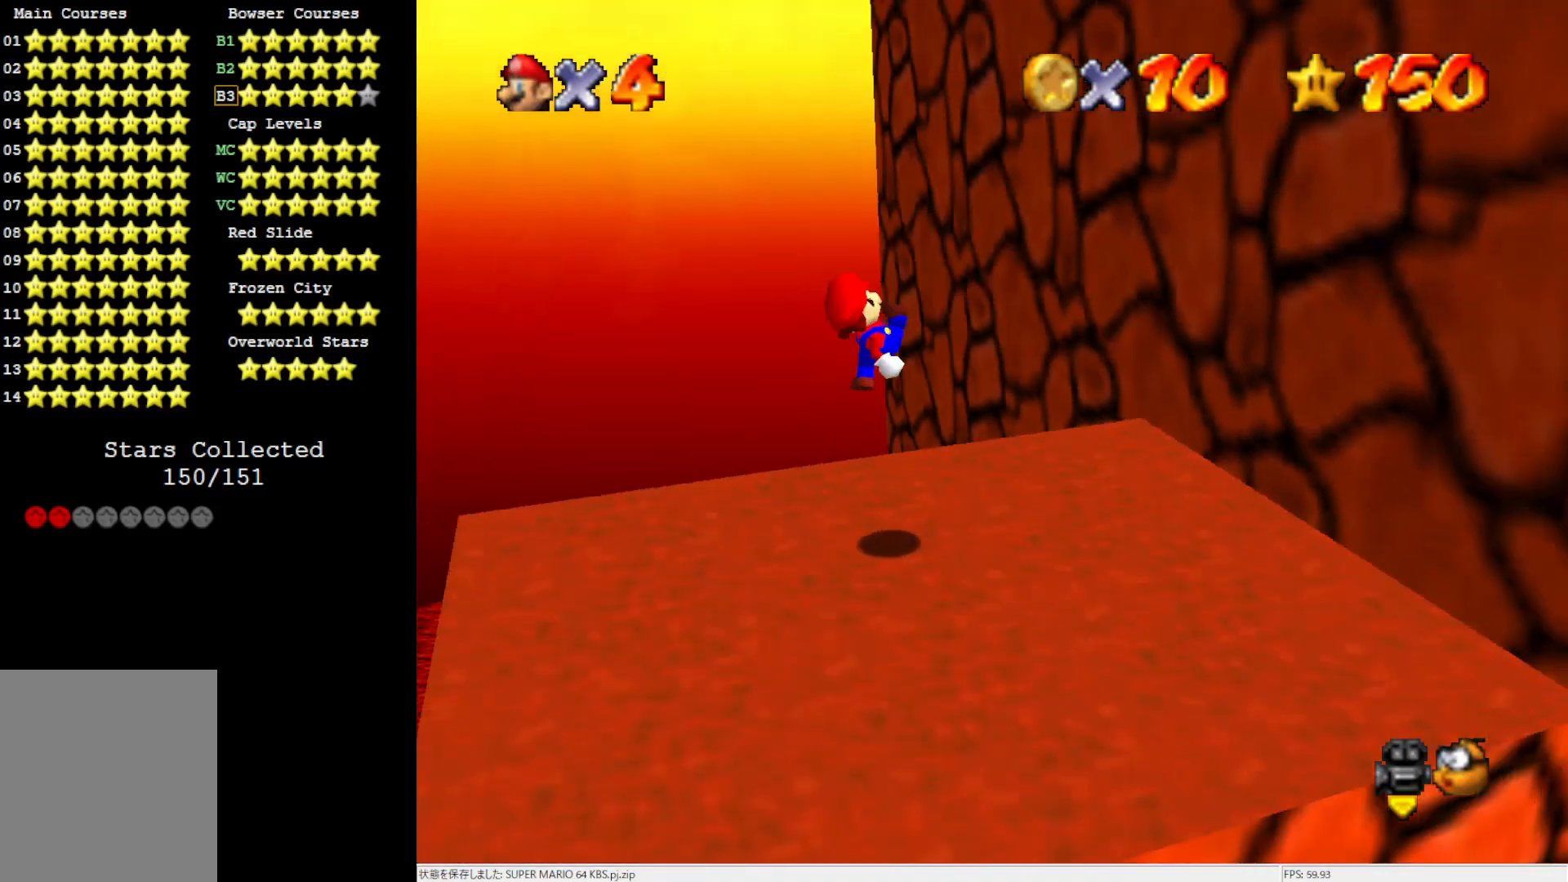
{"buttons": [], "left_stick": "right", "events": [[17, "C_RIGHT", "up"], [283, "left_stick", "right"], [317, "A", "down"], [500, "A", "up"]]}